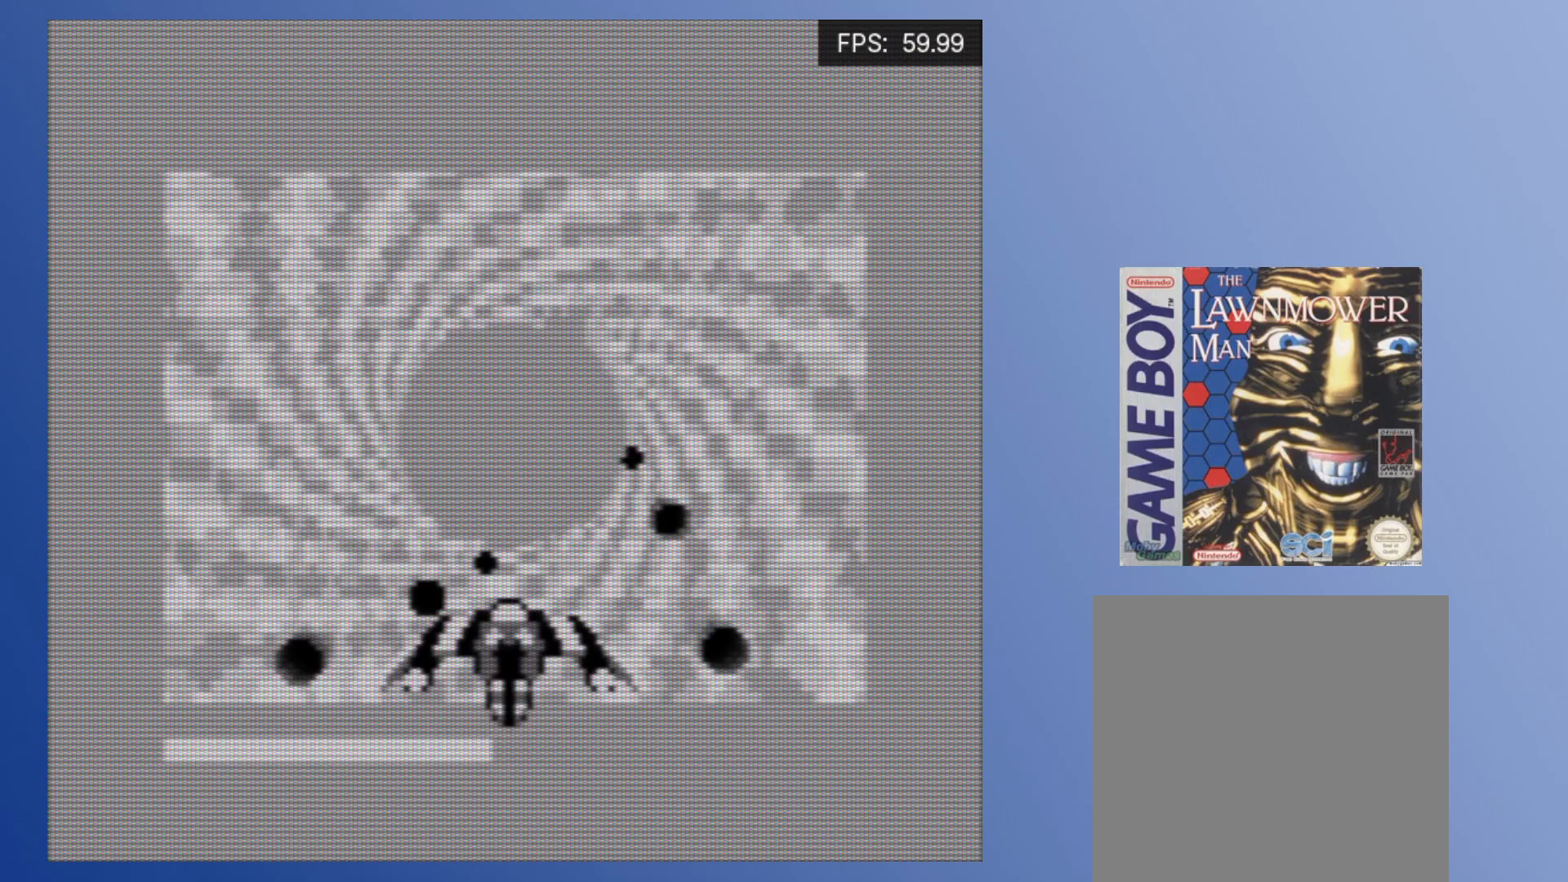
Gameplay with a controller (Xbox layout); each line is a JSON object with the inputs held at the frame after it. "events" lists button and stick changes between this image and that frame as [ms after this image, input, new state], when the widget could be followed in between. Not read: L3 R3 left_stick right_stick.
{"buttons": [], "events": [[67, "DPAD_RIGHT", "up"], [317, "DPAD_RIGHT", "down"], [417, "DPAD_RIGHT", "up"]]}
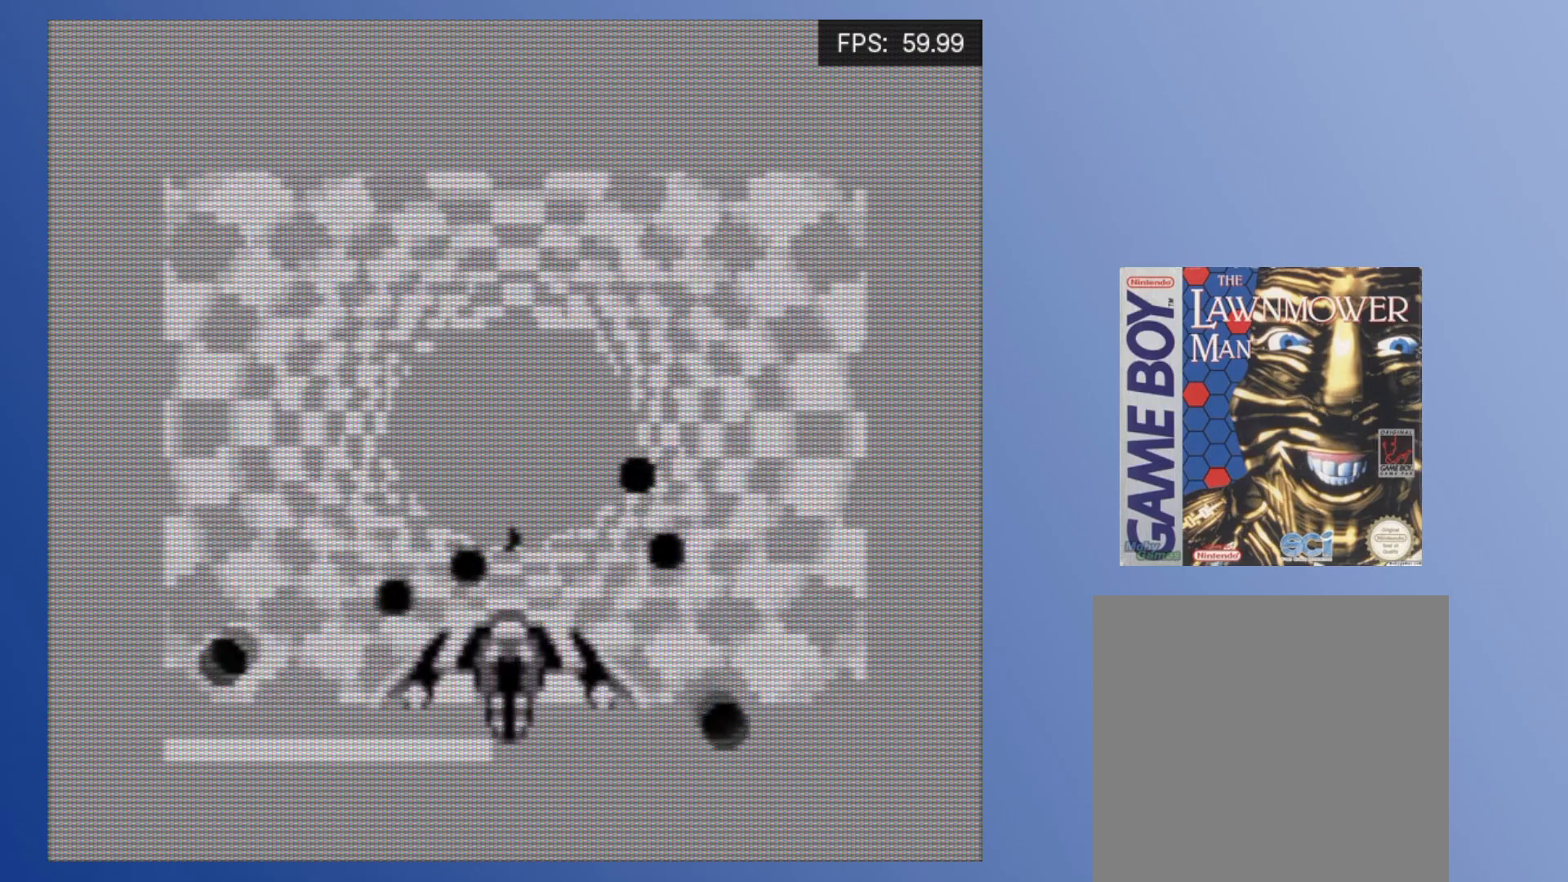
{"buttons": [], "events": [[183, "DPAD_RIGHT", "down"], [300, "DPAD_RIGHT", "up"]]}
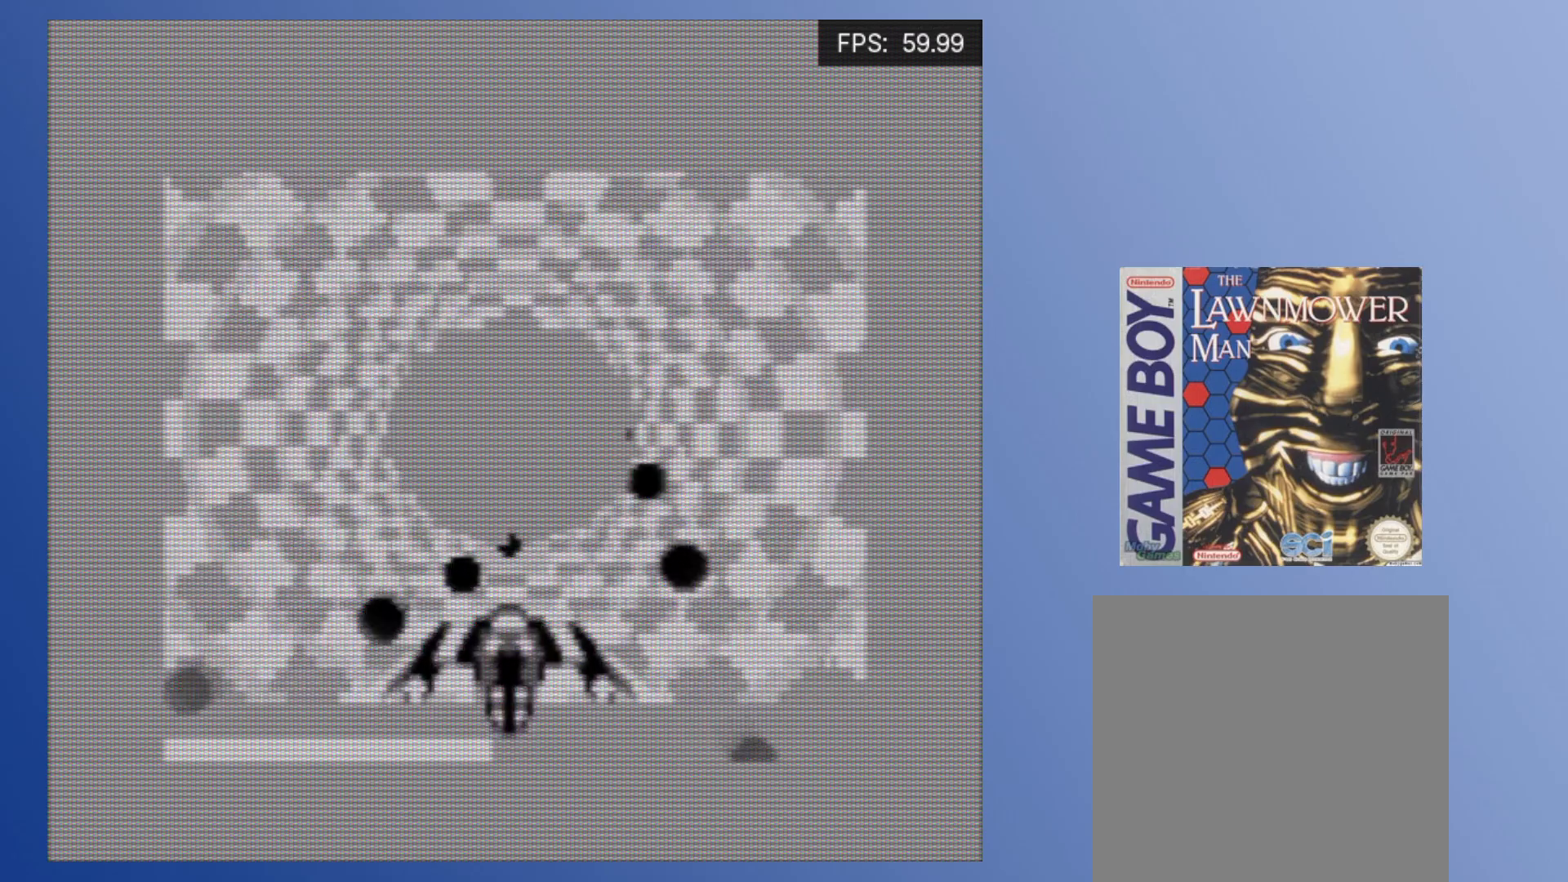
{"buttons": [], "events": [[33, "DPAD_RIGHT", "down"], [133, "DPAD_RIGHT", "up"], [383, "DPAD_RIGHT", "down"], [500, "DPAD_RIGHT", "up"]]}
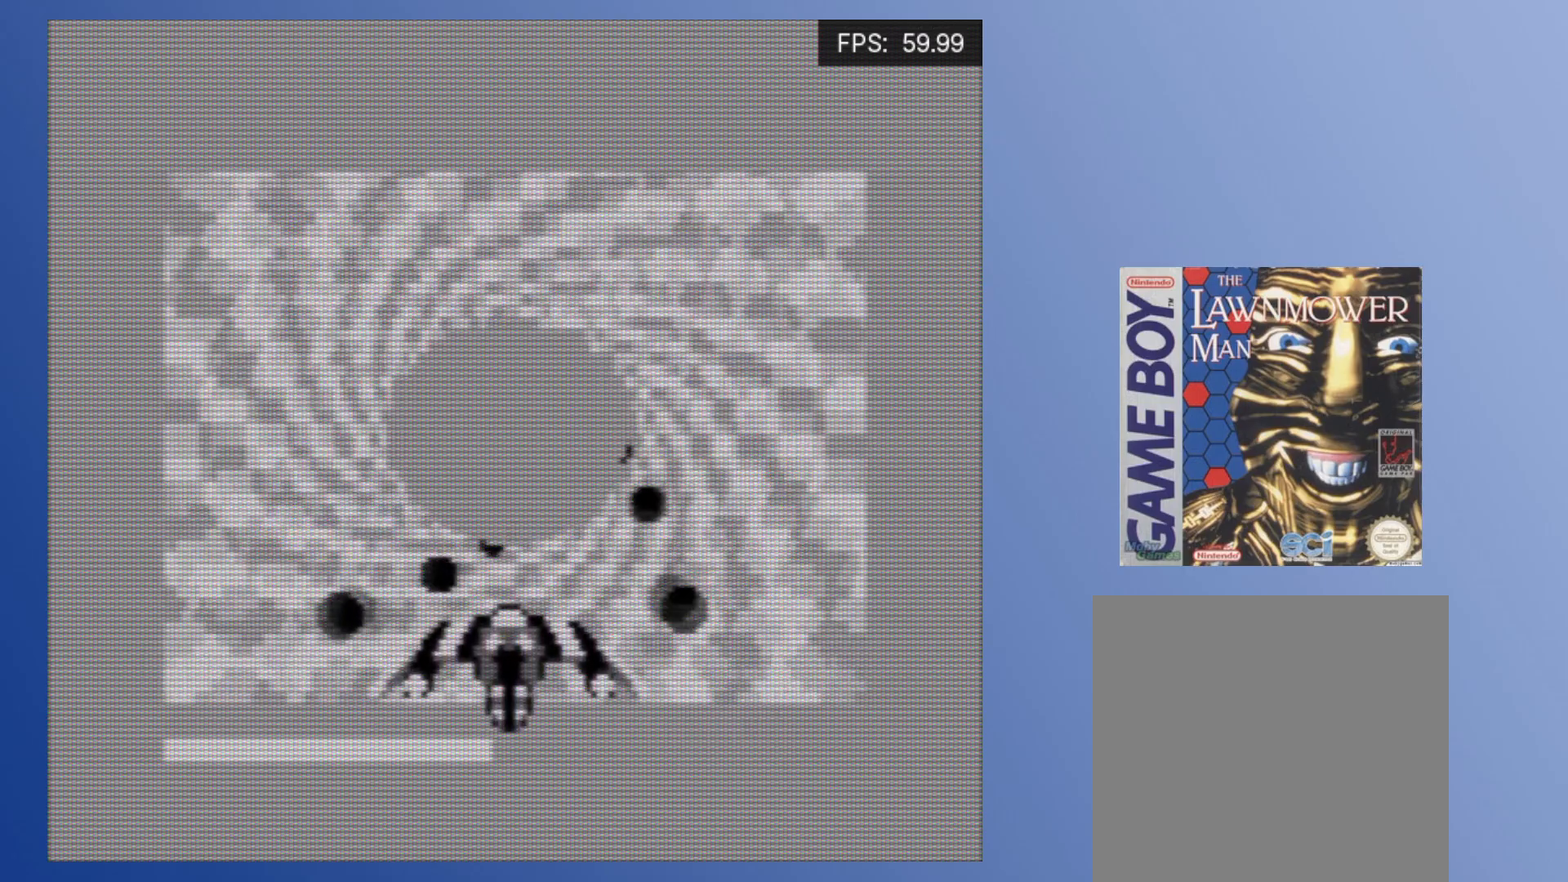
{"buttons": [], "events": [[233, "DPAD_RIGHT", "down"], [333, "DPAD_RIGHT", "up"]]}
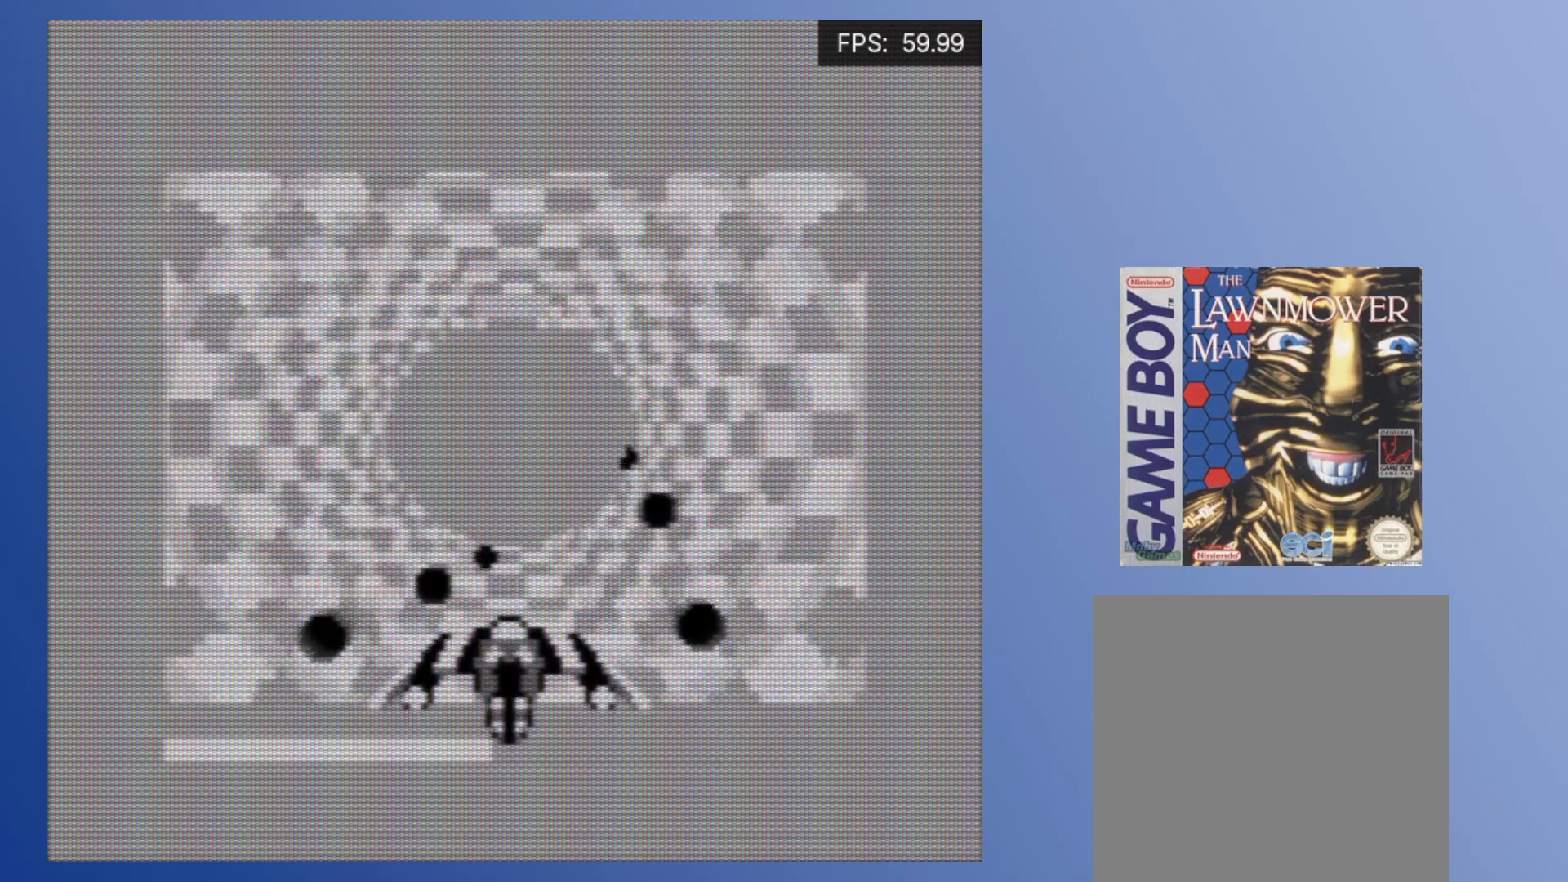
{"buttons": [], "events": [[50, "DPAD_RIGHT", "down"], [150, "DPAD_RIGHT", "up"], [367, "DPAD_RIGHT", "down"], [467, "DPAD_RIGHT", "up"]]}
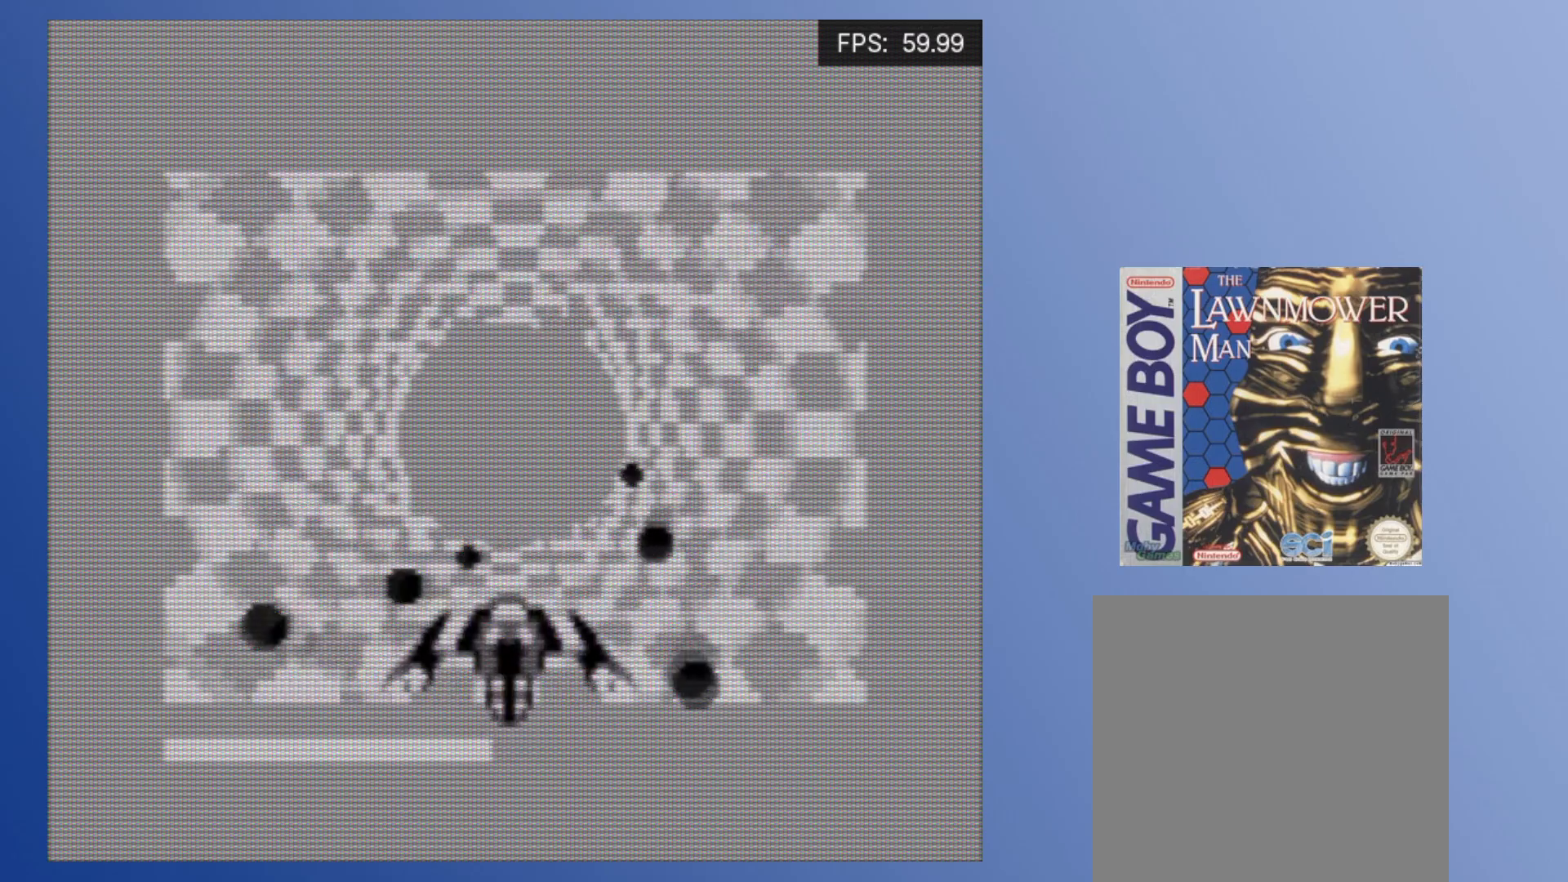
{"buttons": [], "events": [[183, "DPAD_RIGHT", "down"], [283, "DPAD_RIGHT", "up"]]}
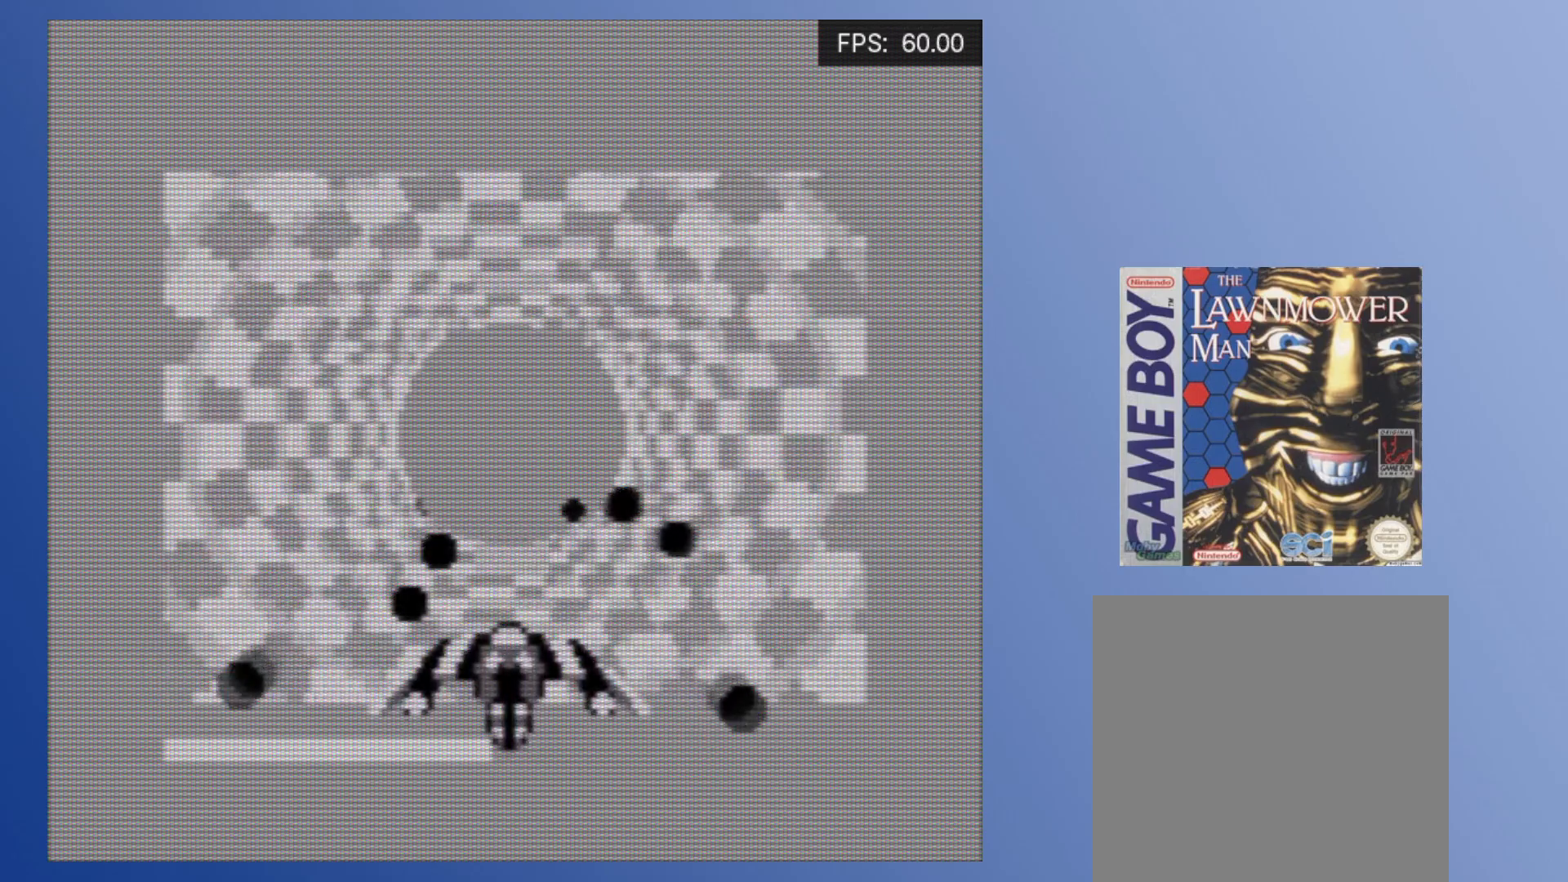
{"buttons": [], "events": [[67, "DPAD_RIGHT", "down"], [150, "DPAD_RIGHT", "up"]]}
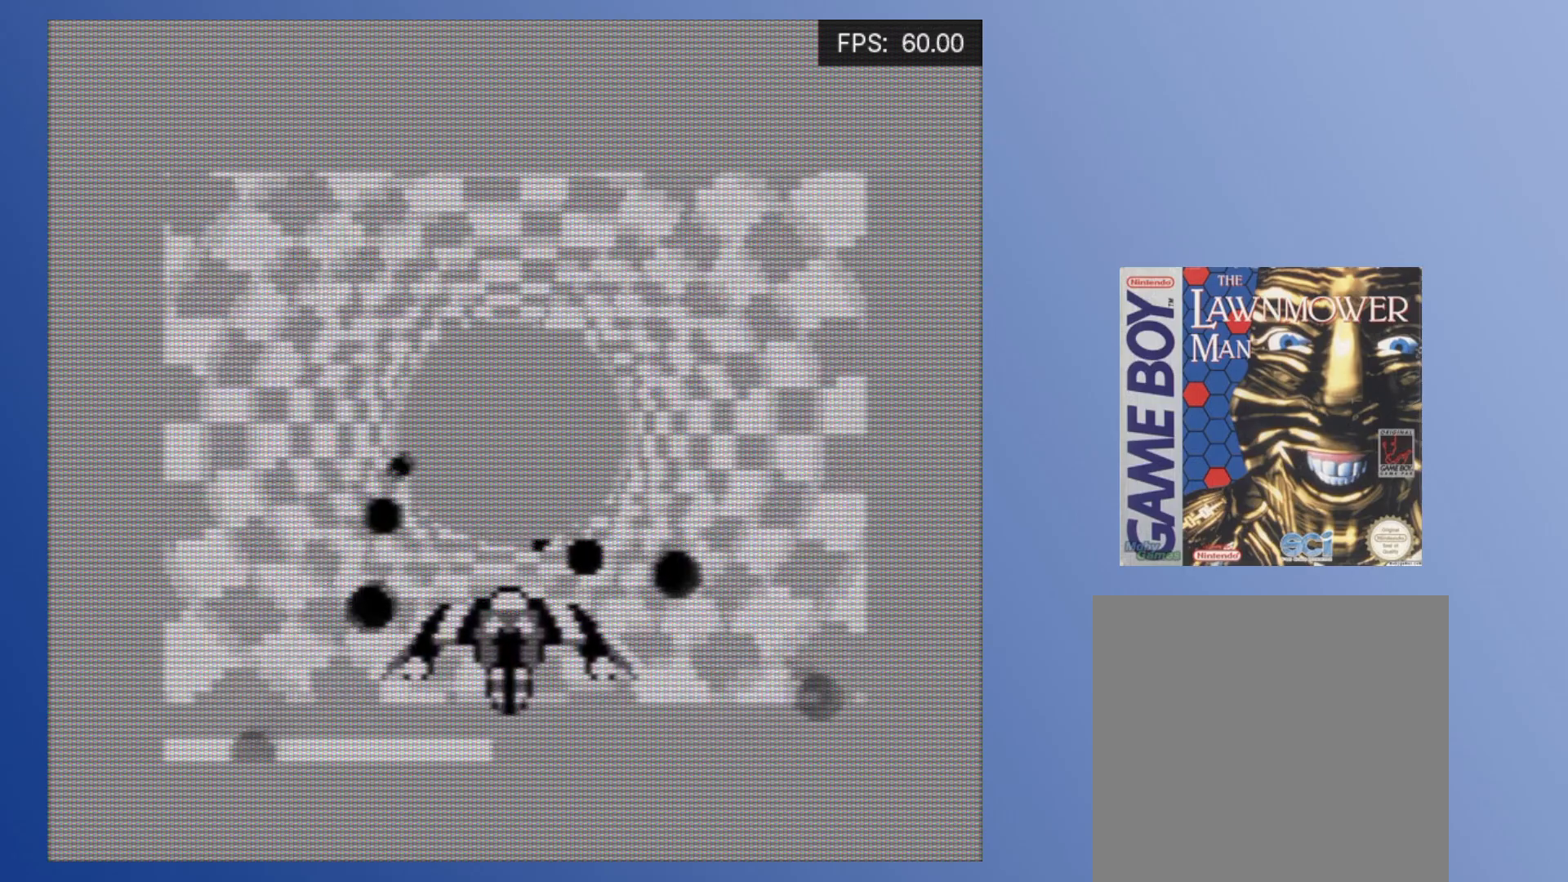
{"buttons": [], "events": [[417, "DPAD_LEFT", "down"], [500, "DPAD_LEFT", "up"]]}
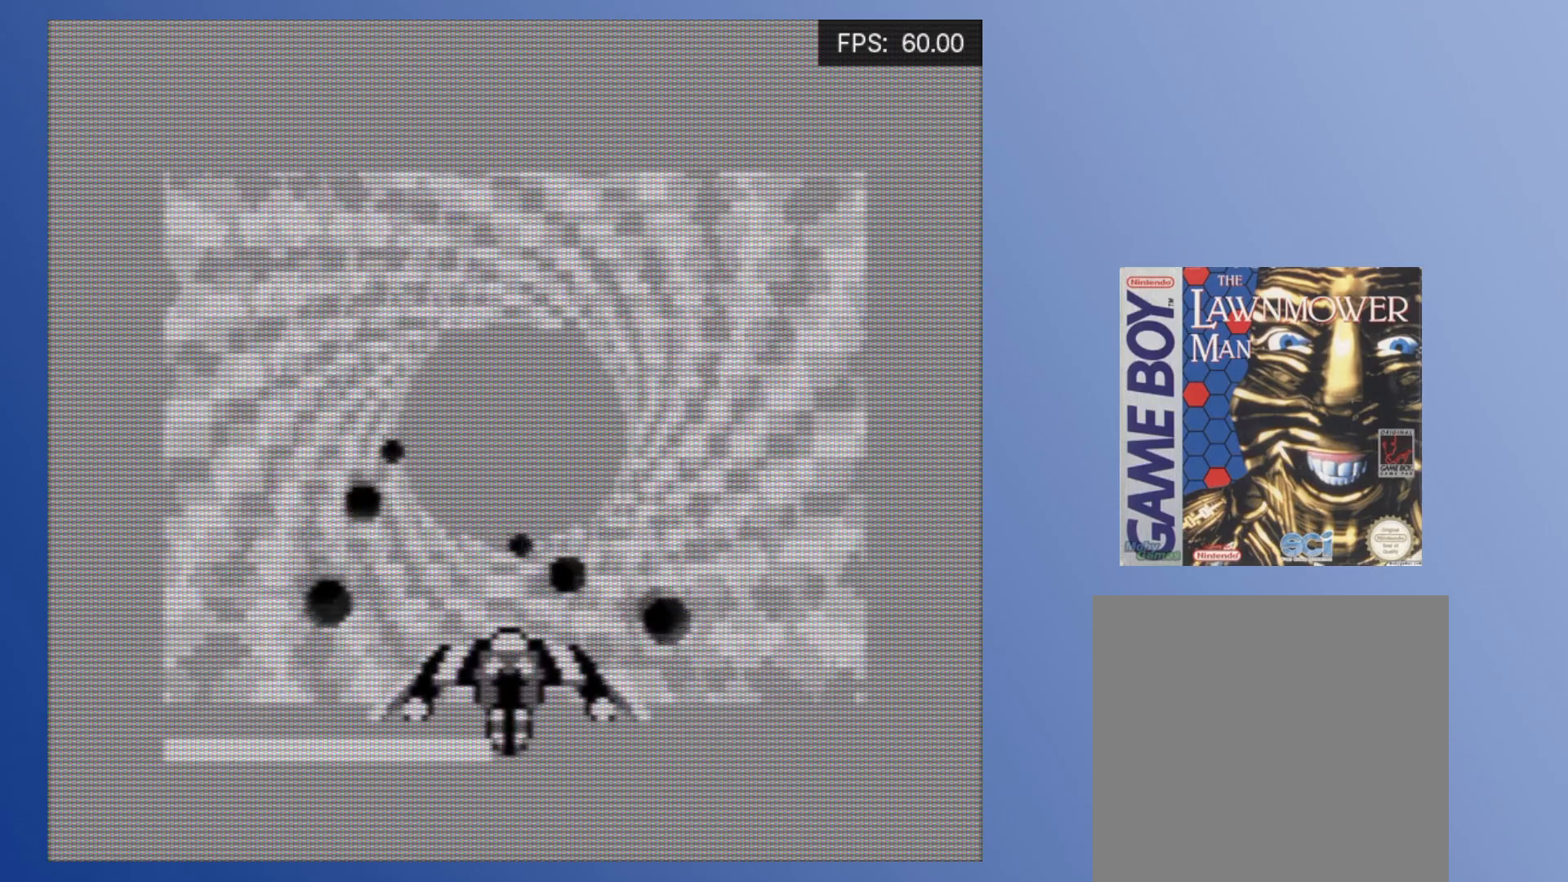
{"buttons": ["DPAD_LEFT"], "events": [[183, "DPAD_LEFT", "down"], [283, "DPAD_LEFT", "up"], [467, "DPAD_LEFT", "down"]]}
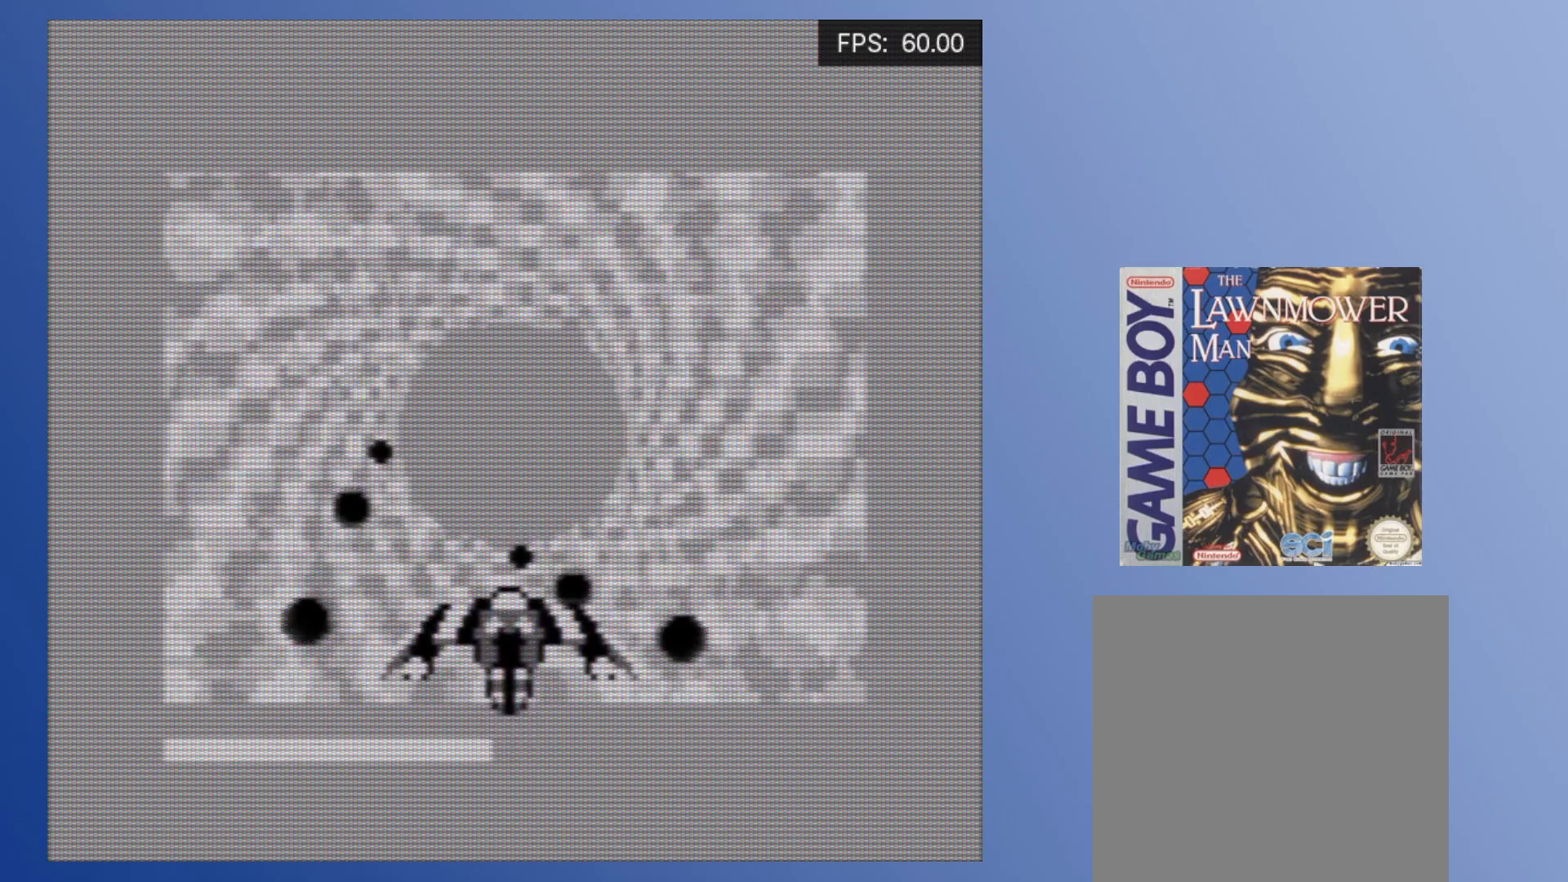
{"buttons": [], "events": [[83, "DPAD_LEFT", "up"], [383, "DPAD_LEFT", "down"], [483, "DPAD_LEFT", "up"]]}
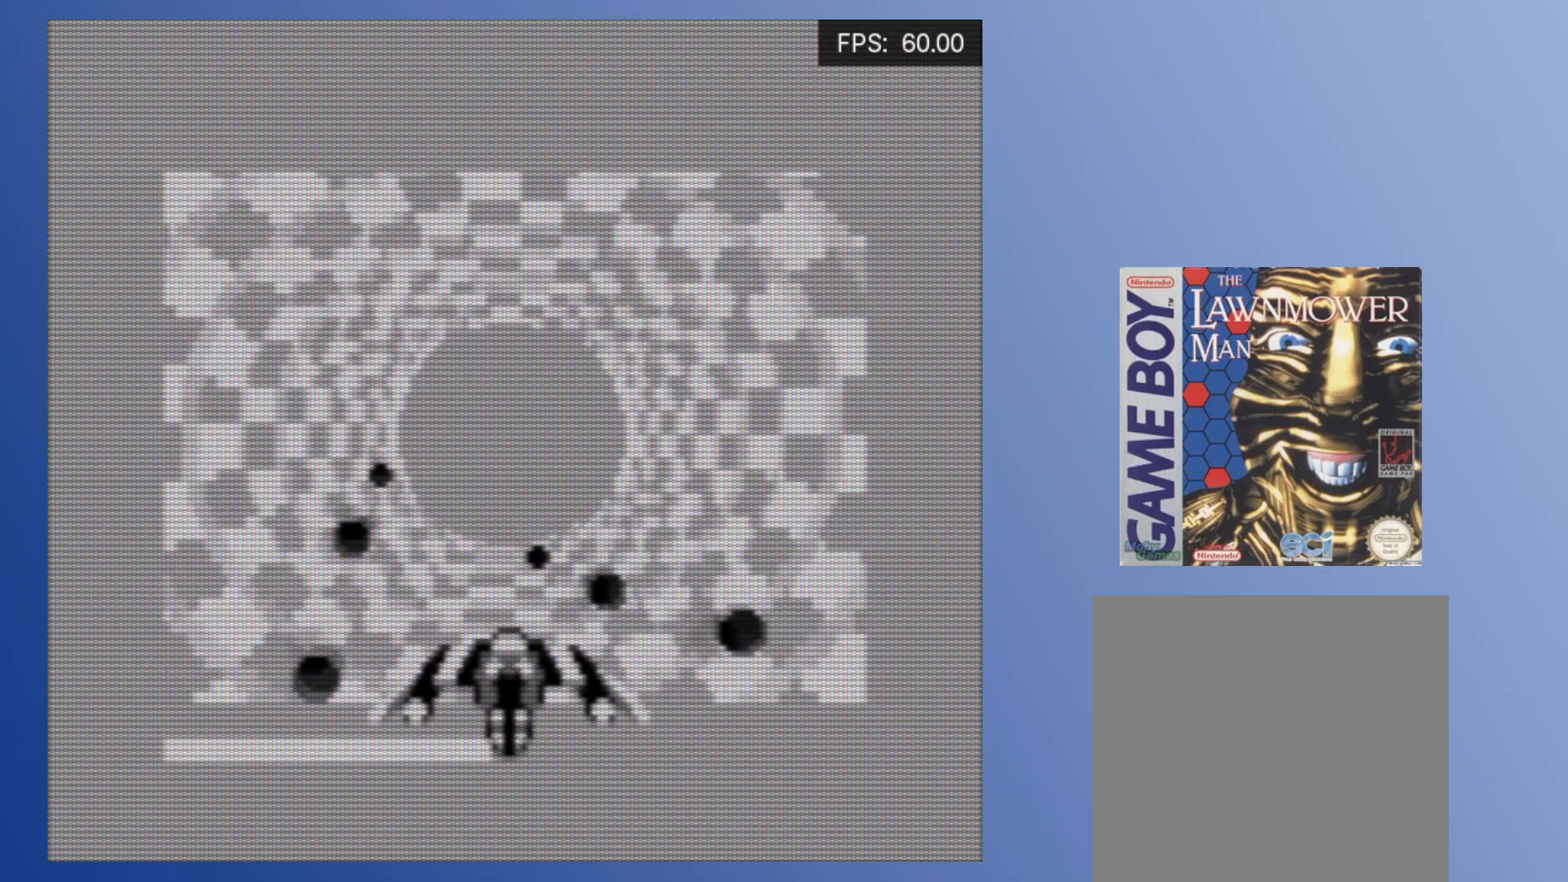
{"buttons": [], "events": [[250, "DPAD_LEFT", "down"], [367, "DPAD_LEFT", "up"]]}
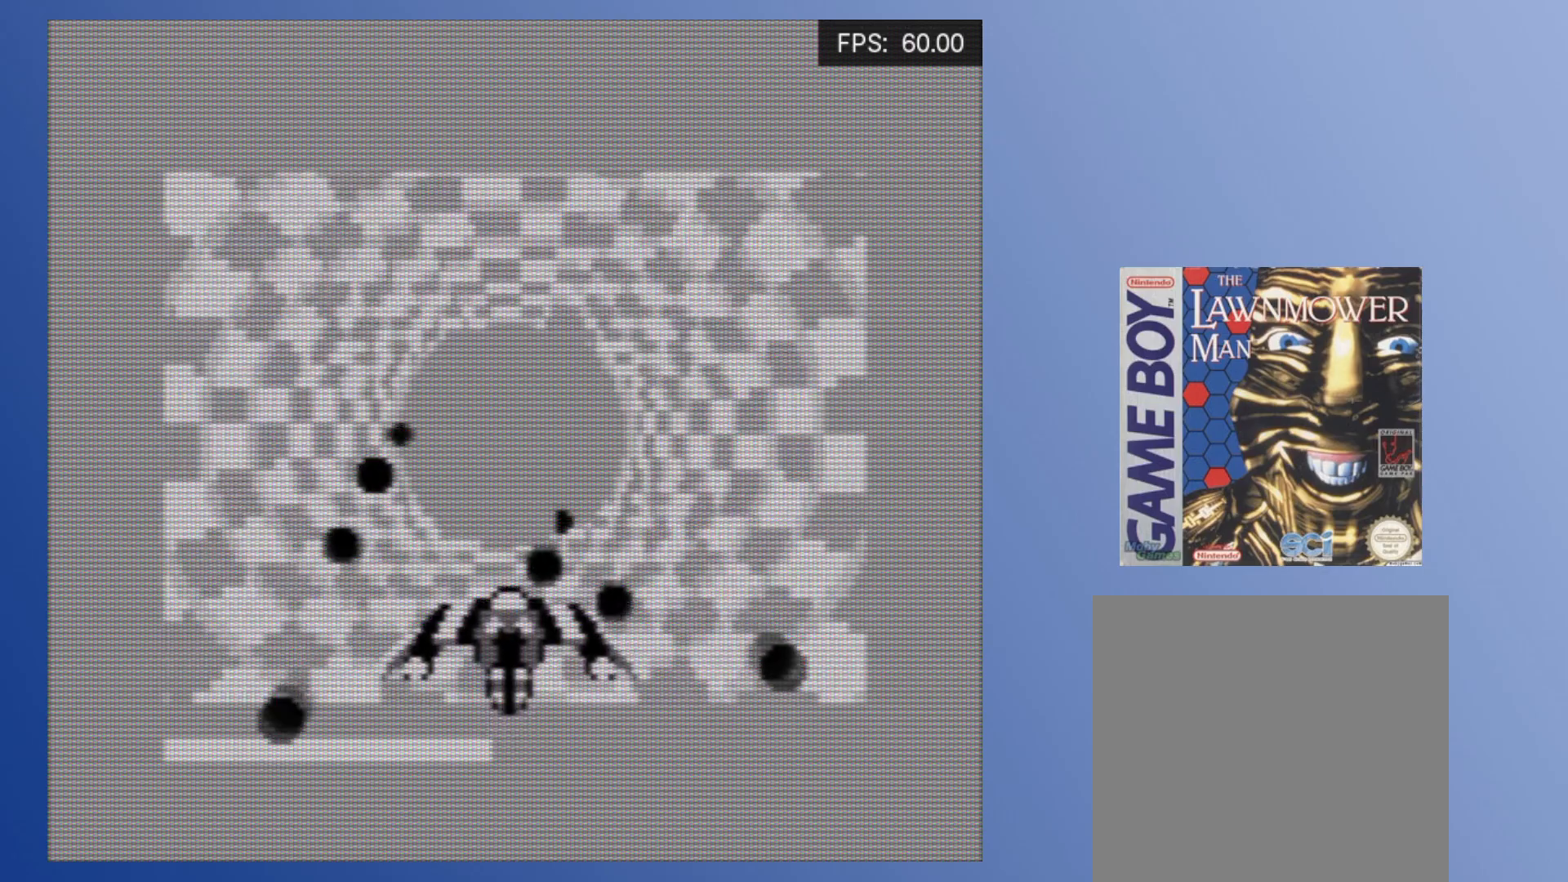
{"buttons": [], "events": [[83, "DPAD_LEFT", "down"], [200, "DPAD_LEFT", "up"], [433, "DPAD_LEFT", "down"], [500, "DPAD_LEFT", "up"]]}
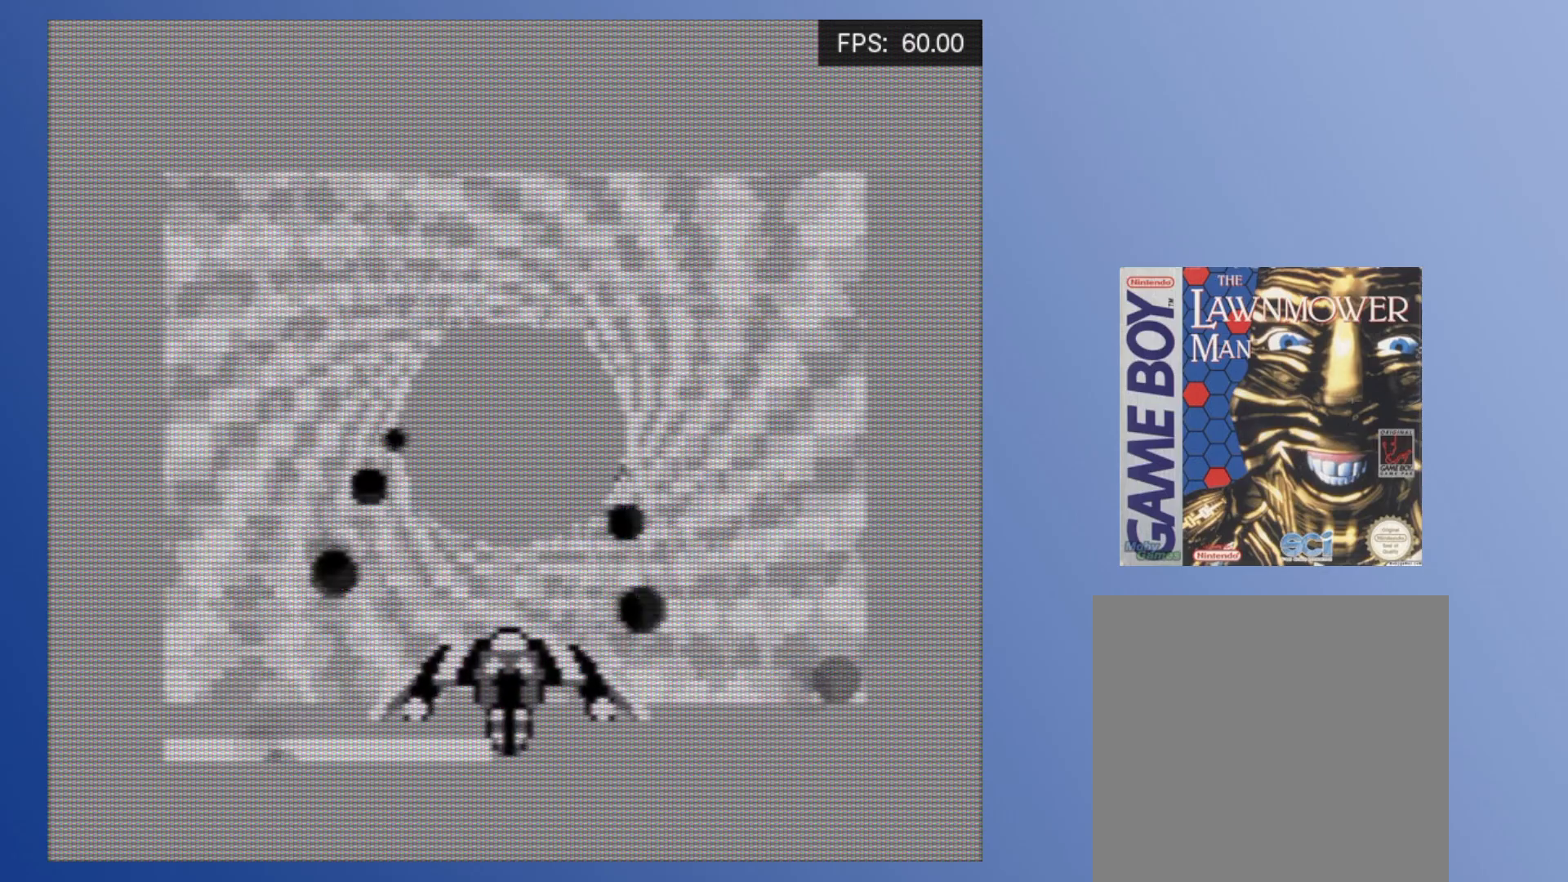
{"buttons": [], "events": []}
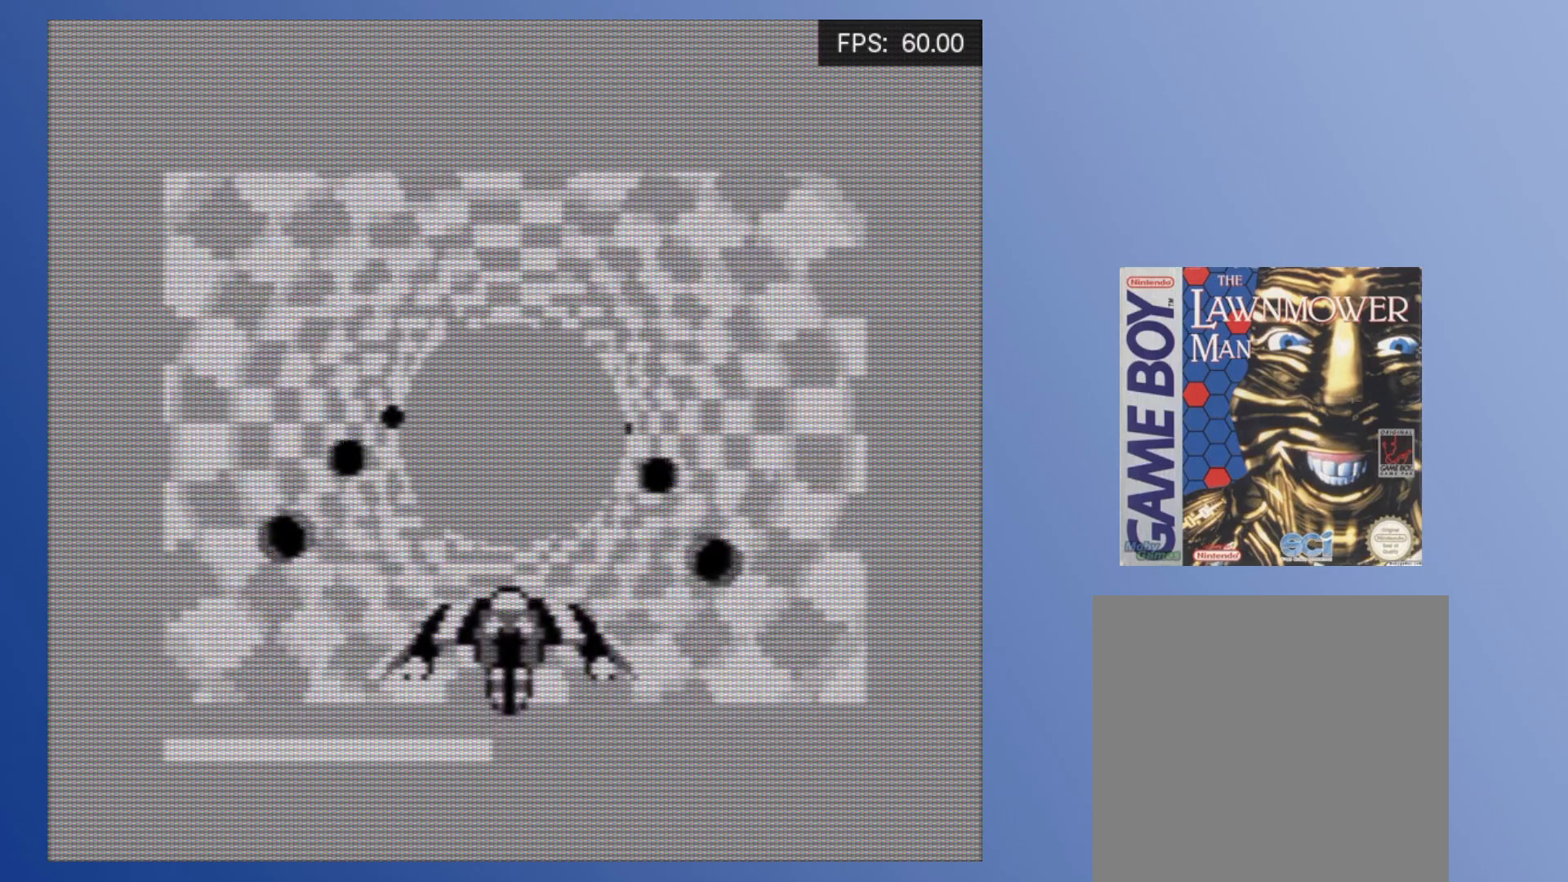
{"buttons": [], "events": [[217, "DPAD_LEFT", "down"], [383, "DPAD_LEFT", "up"]]}
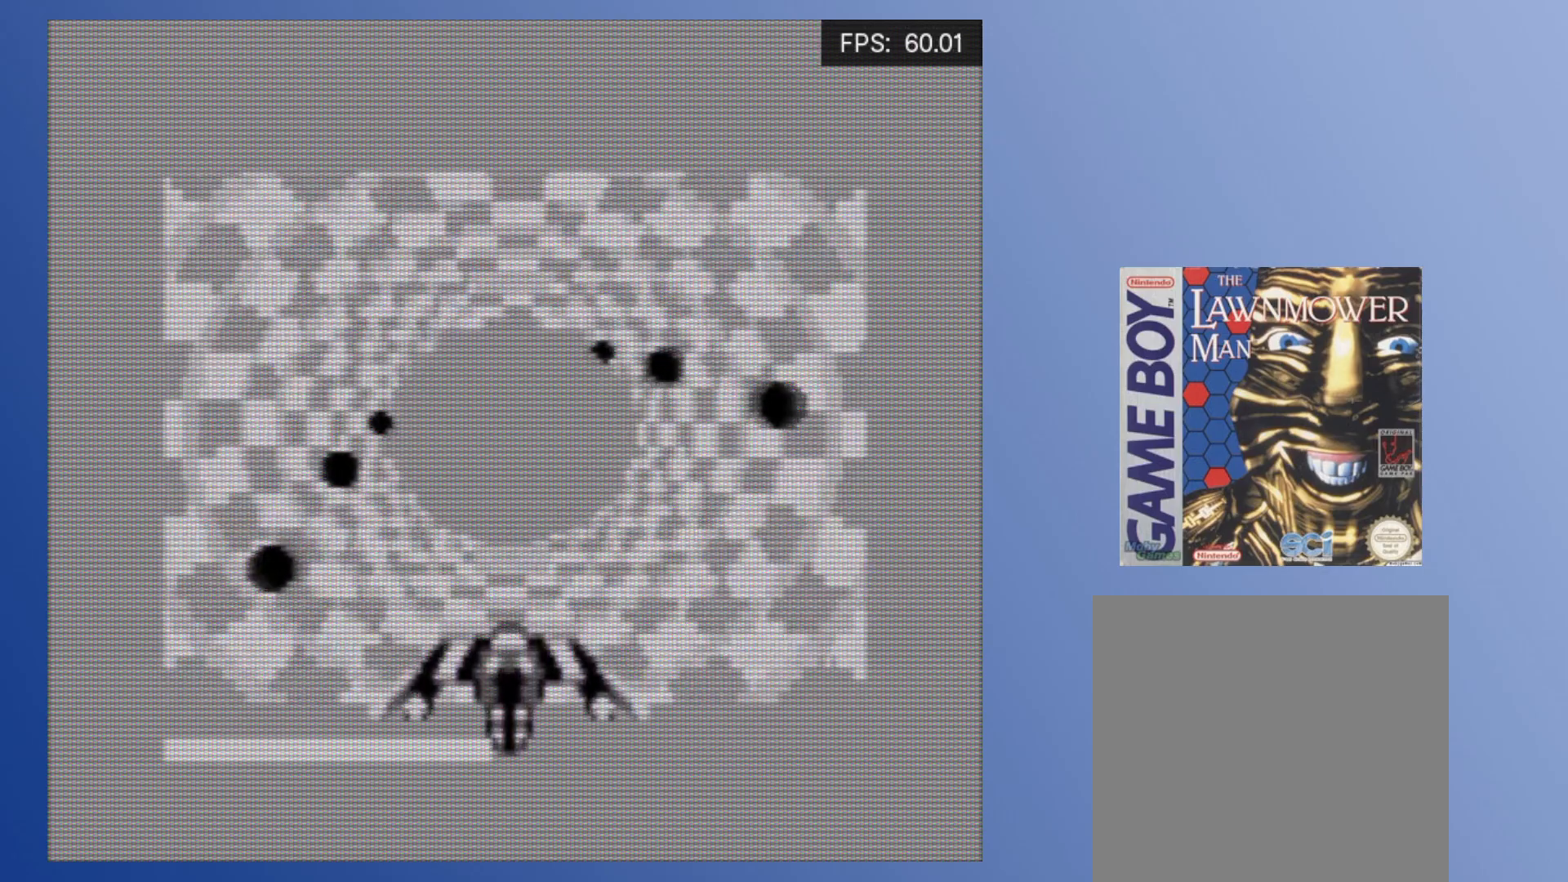
{"buttons": [], "events": [[167, "DPAD_LEFT", "down"], [333, "DPAD_LEFT", "up"]]}
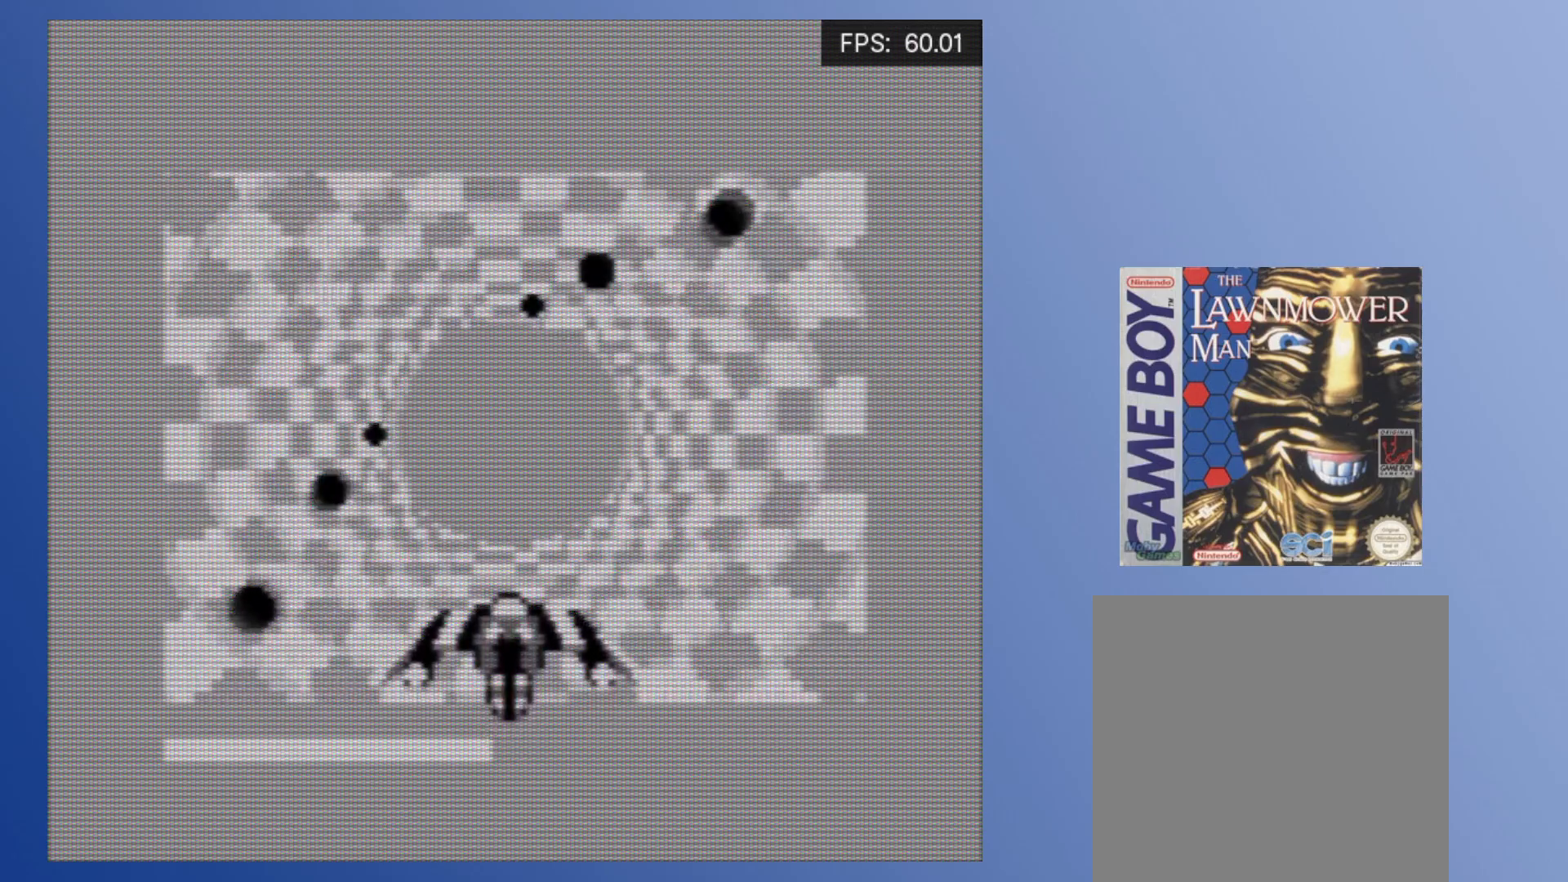
{"buttons": [], "events": [[83, "DPAD_LEFT", "down"], [233, "DPAD_LEFT", "up"]]}
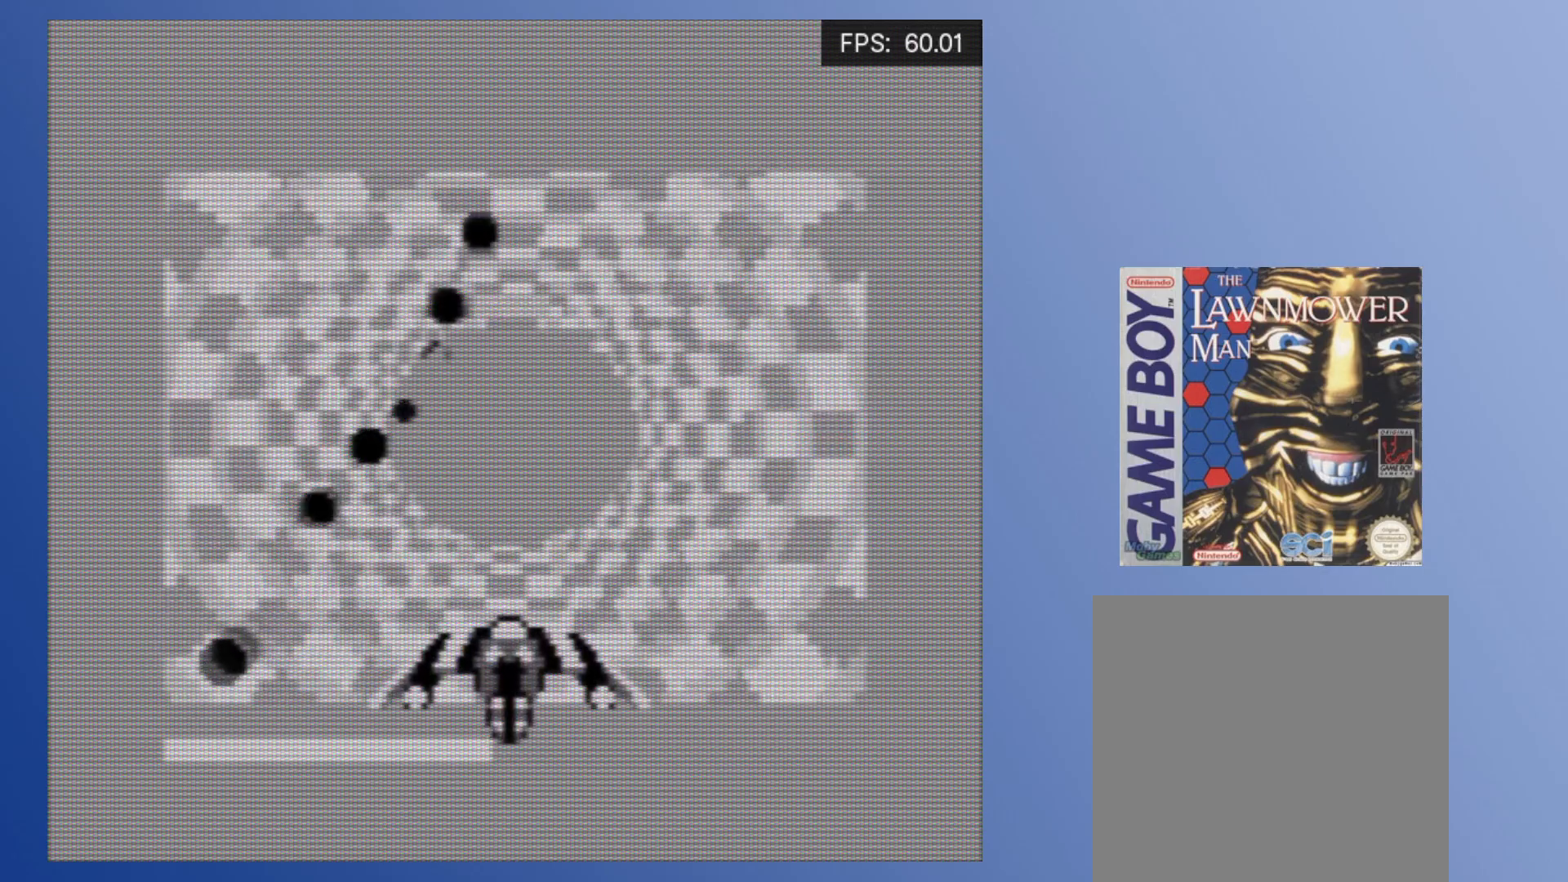
{"buttons": [], "events": [[50, "DPAD_LEFT", "down"], [150, "DPAD_LEFT", "up"]]}
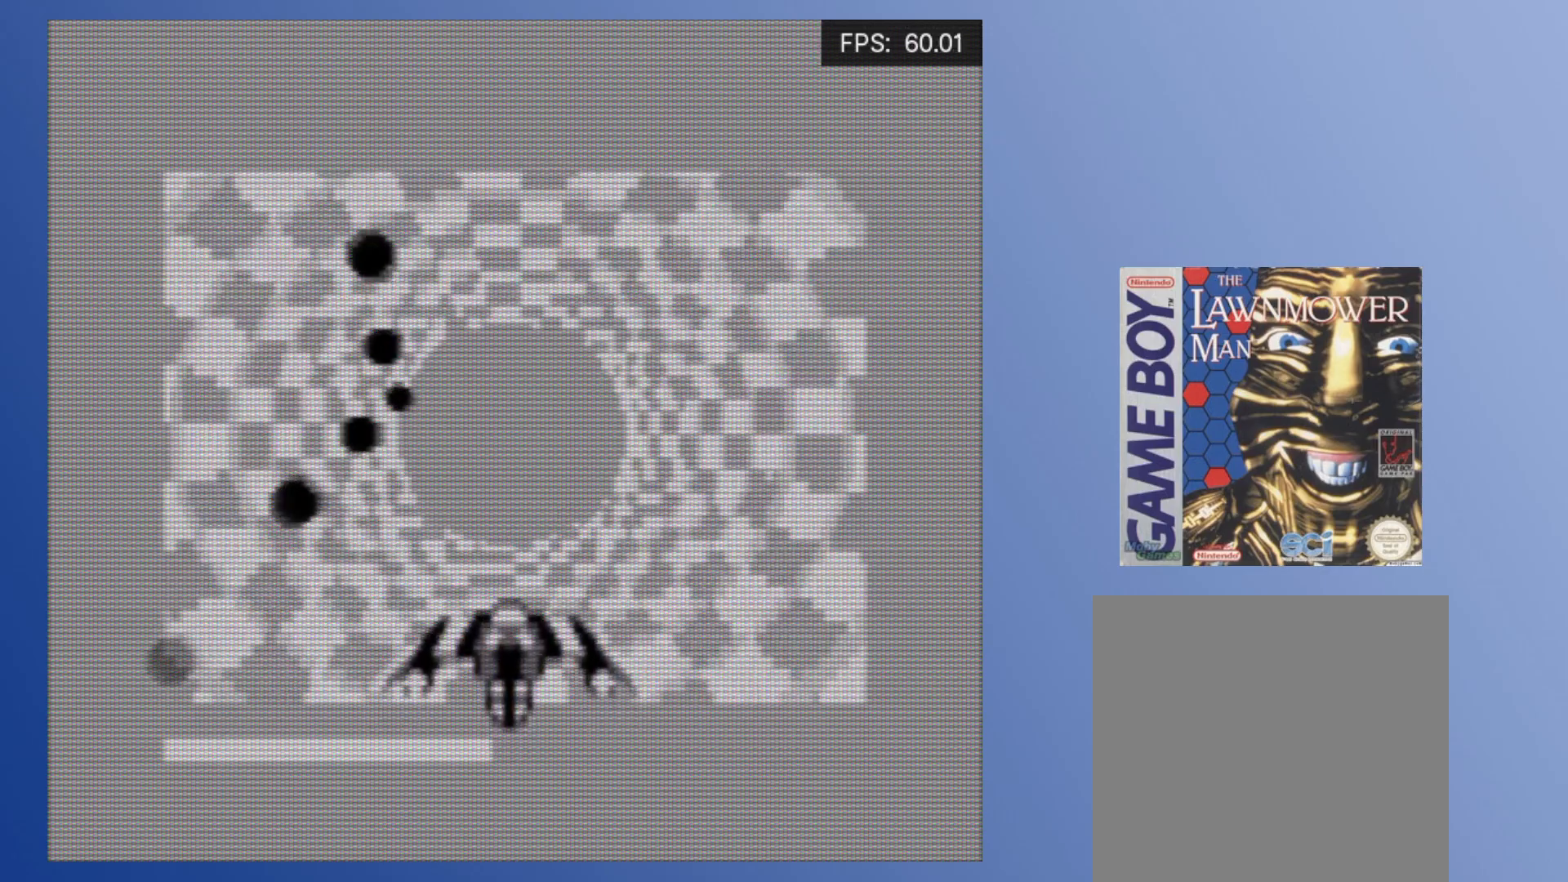
{"buttons": ["DPAD_LEFT"], "events": [[100, "DPAD_LEFT", "down"], [217, "DPAD_LEFT", "up"], [500, "DPAD_LEFT", "down"]]}
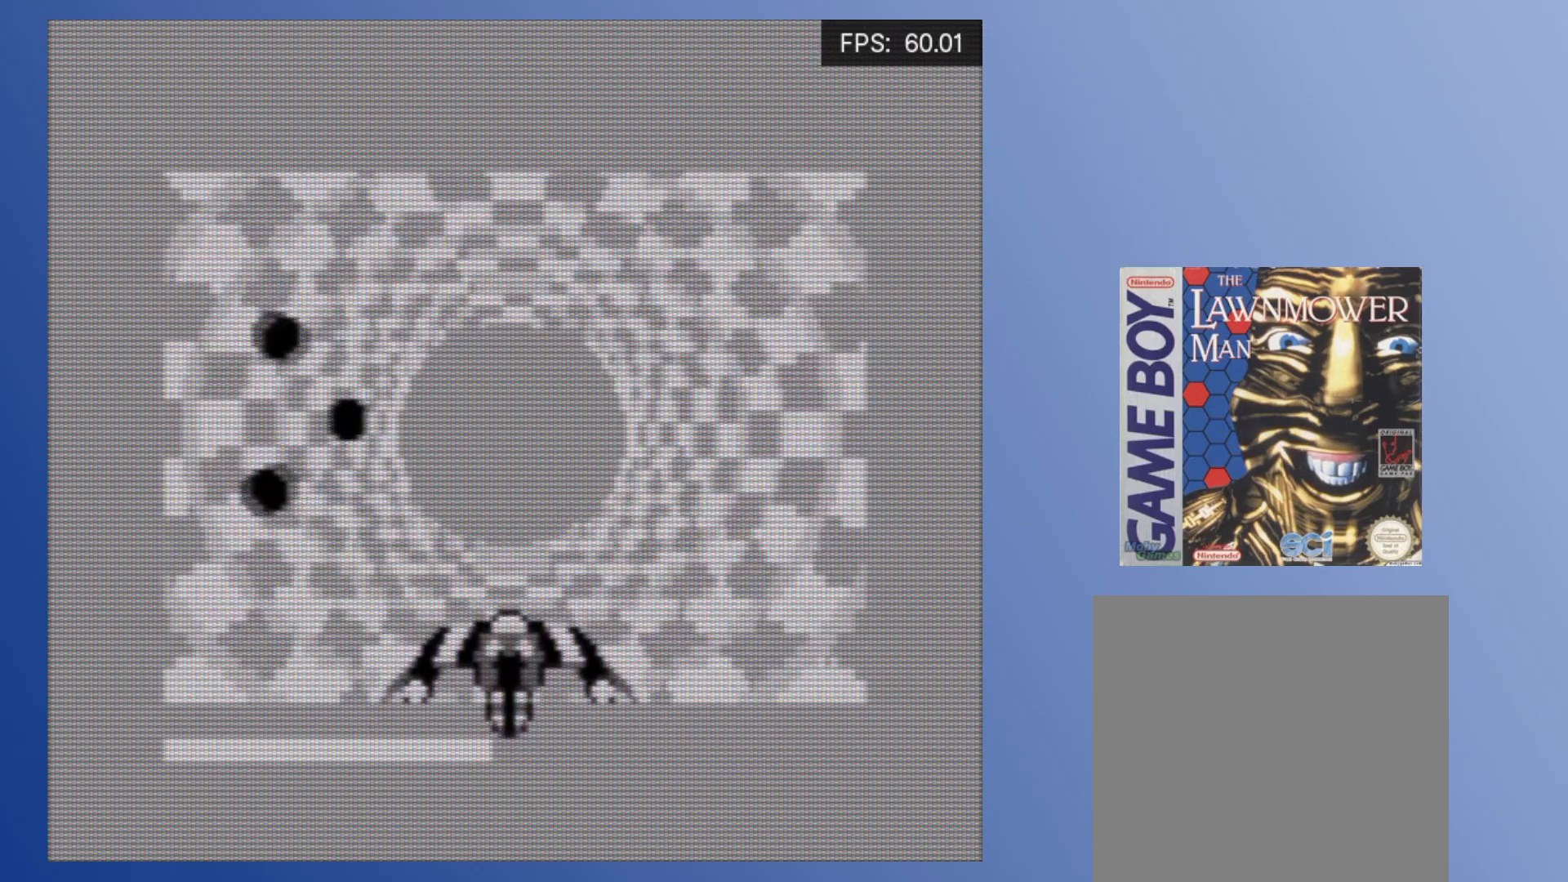
{"buttons": [], "events": [[133, "DPAD_LEFT", "up"], [317, "DPAD_LEFT", "down"], [483, "DPAD_LEFT", "up"]]}
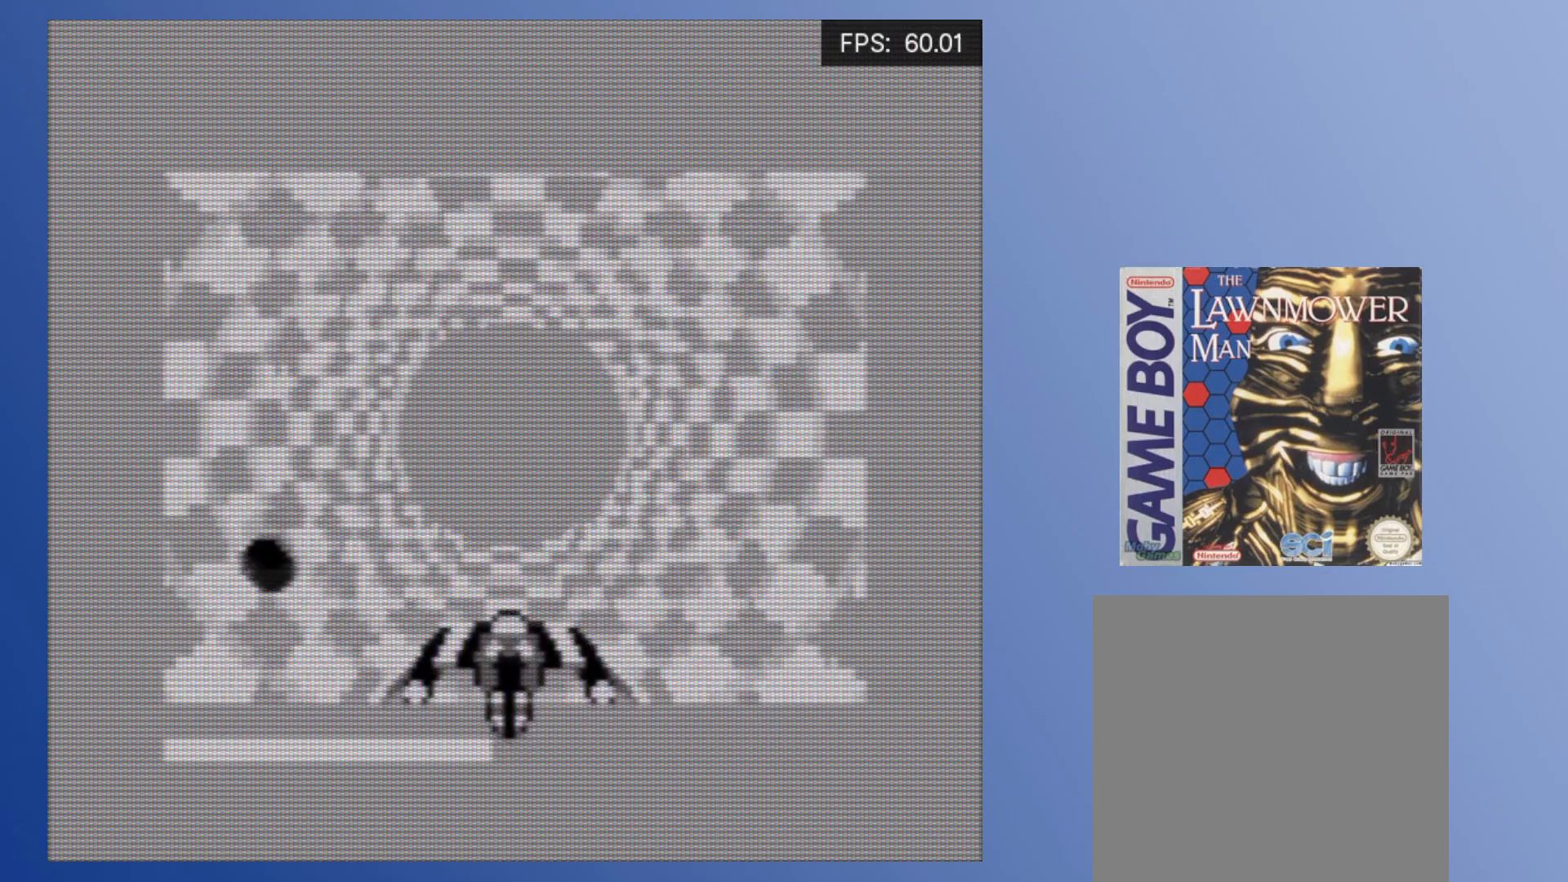
{"buttons": ["DPAD_LEFT"], "events": [[250, "DPAD_LEFT", "down"]]}
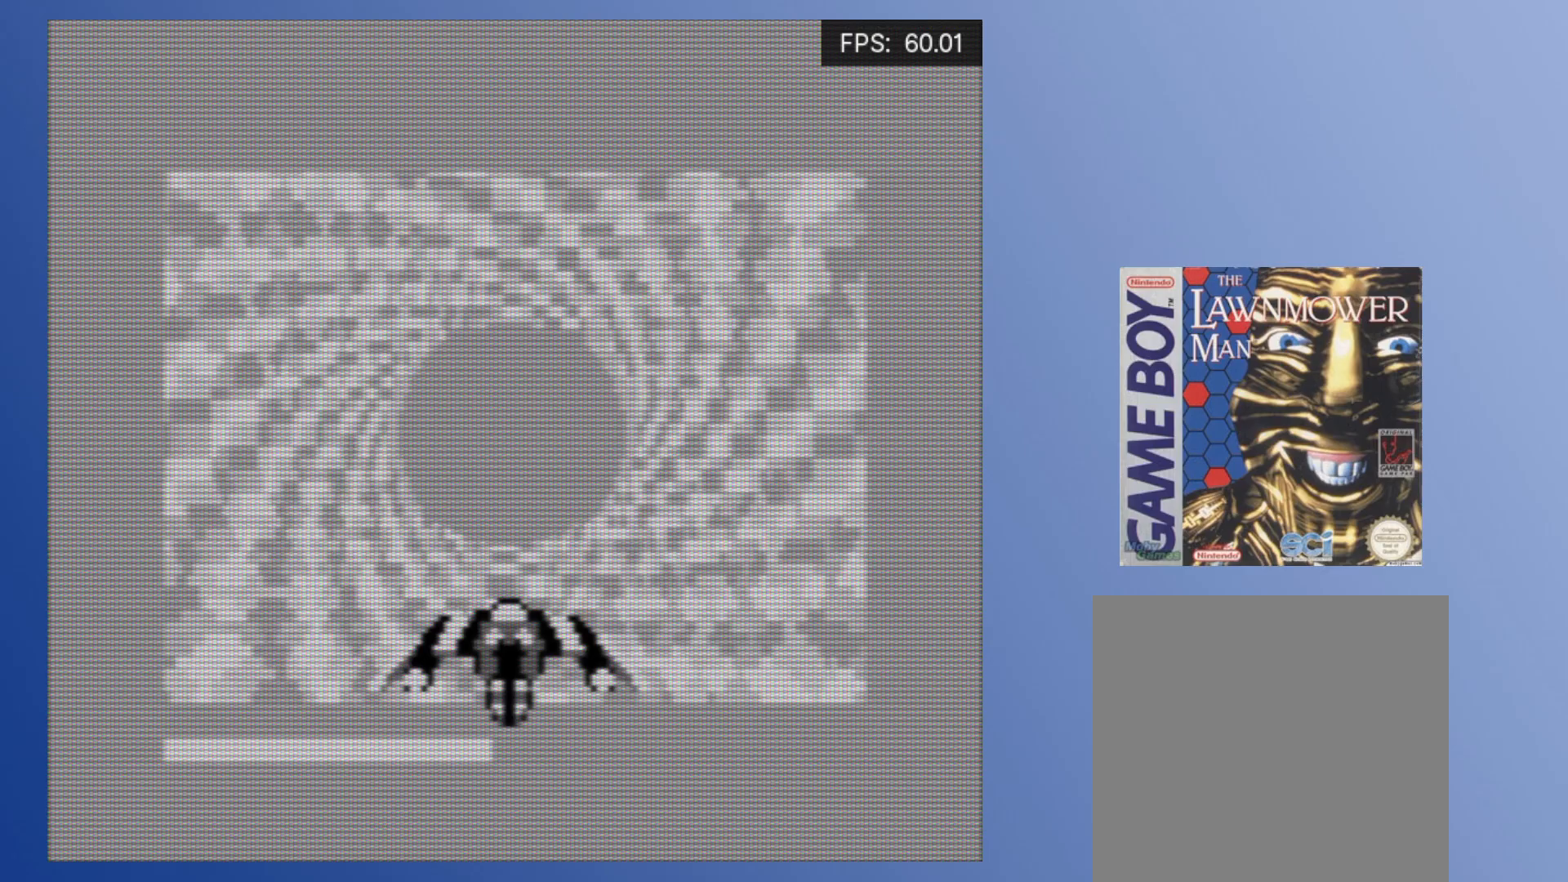
{"buttons": ["DPAD_LEFT"], "events": [[17, "DPAD_LEFT", "up"], [417, "DPAD_LEFT", "down"]]}
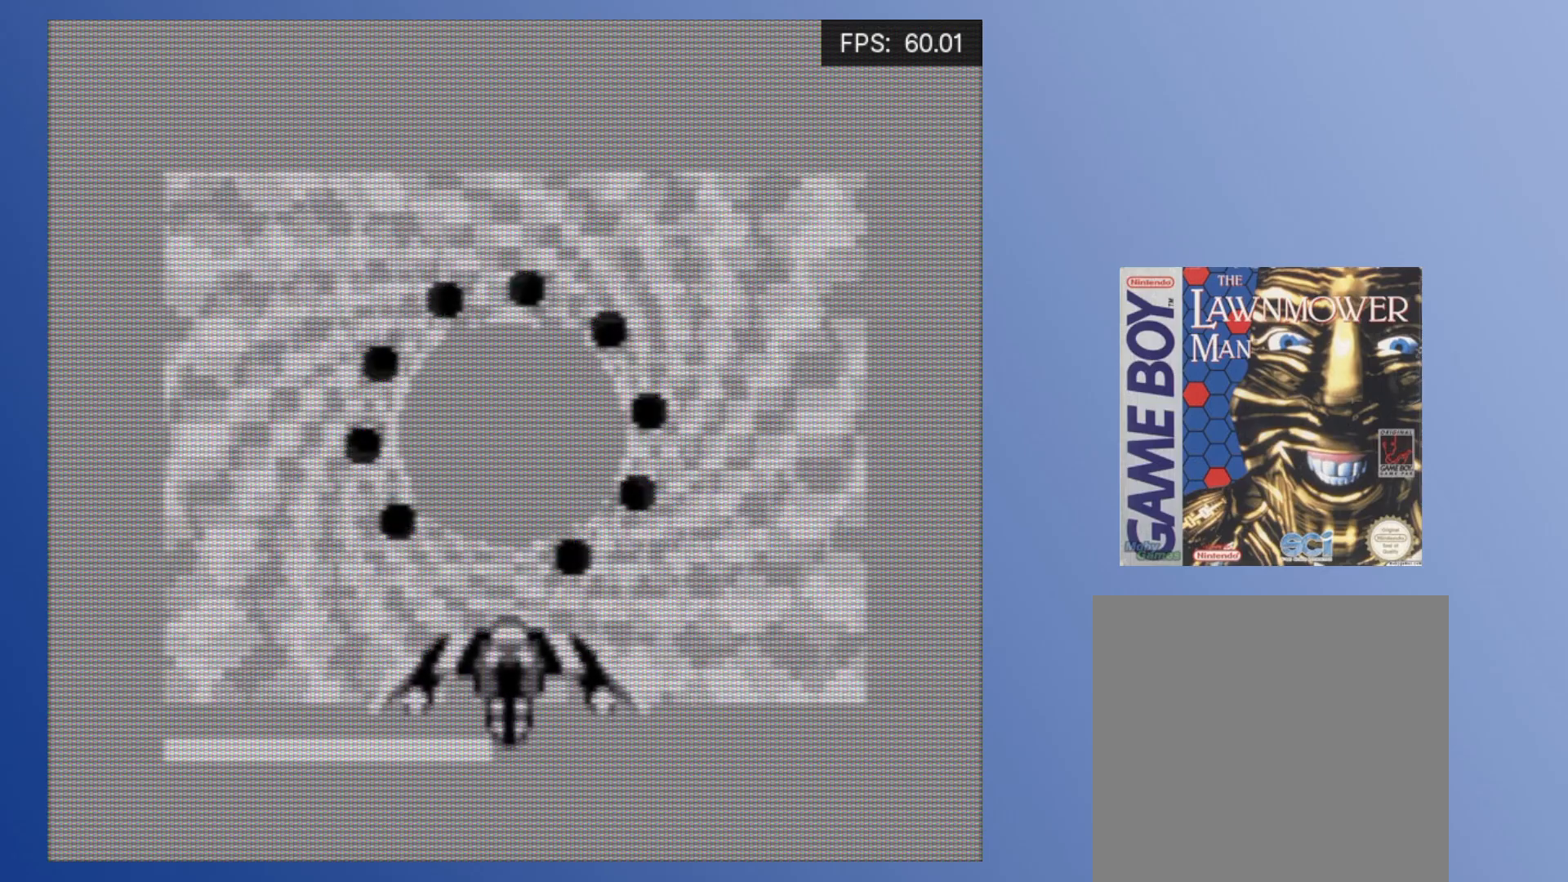
{"buttons": [], "events": [[50, "DPAD_LEFT", "up"]]}
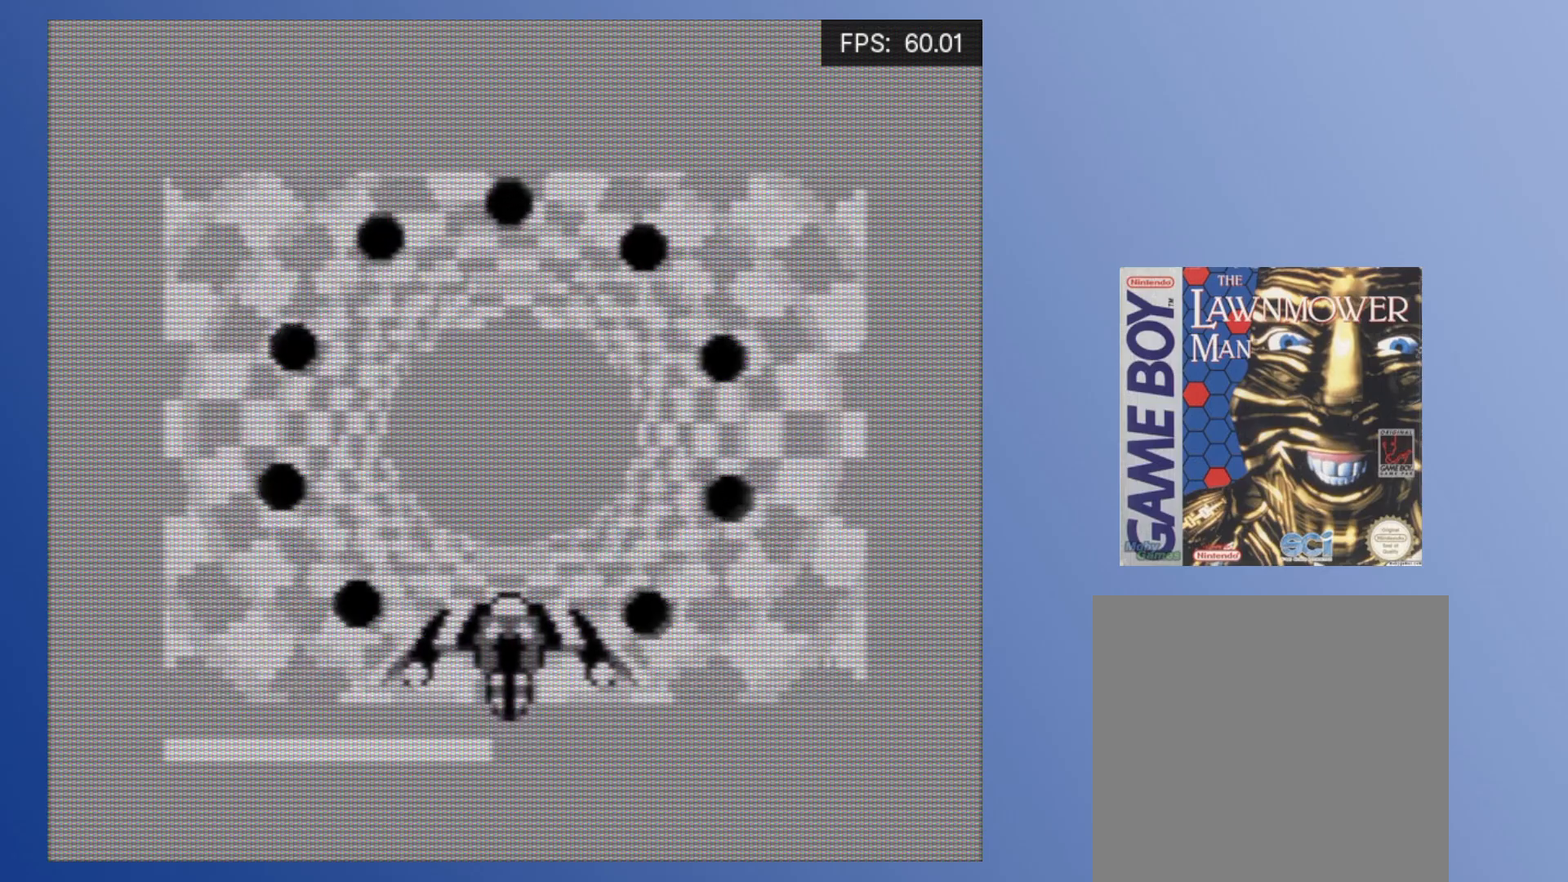
{"buttons": [], "events": []}
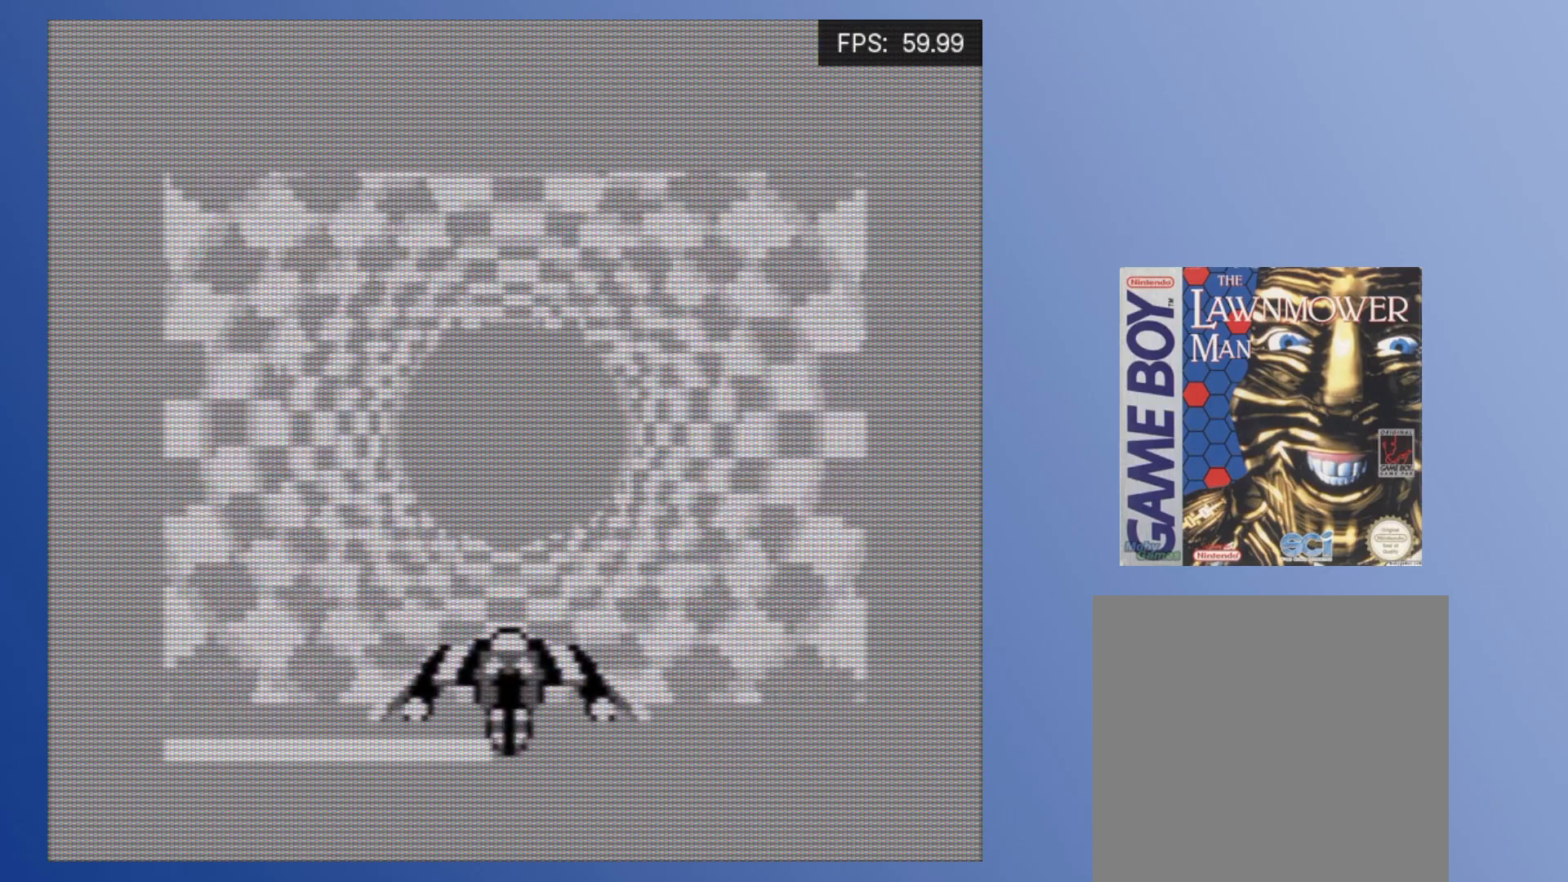
{"buttons": [], "events": []}
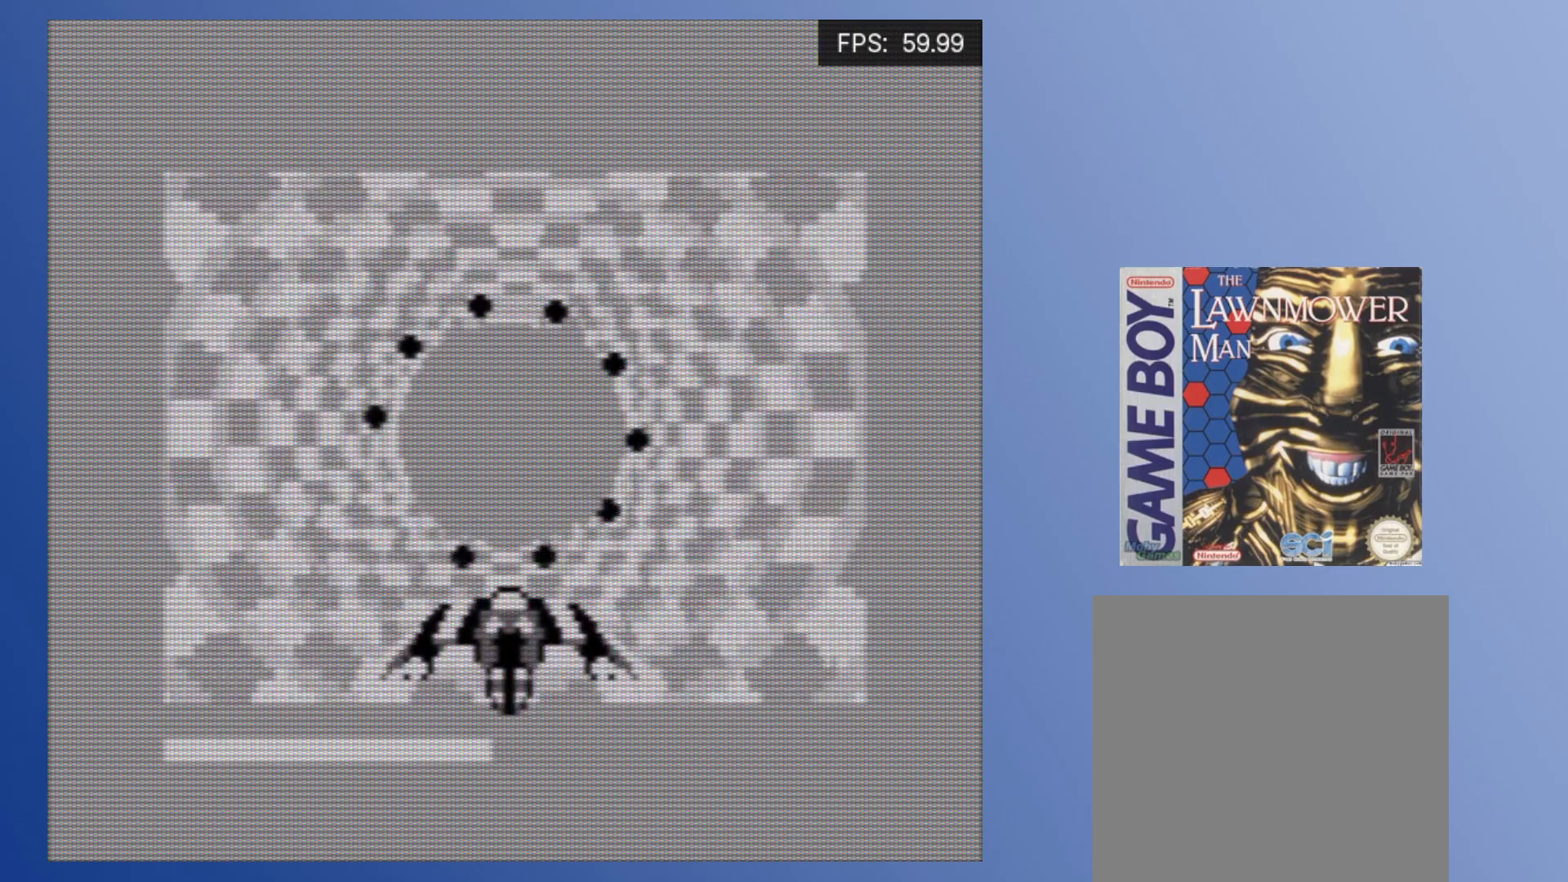
{"buttons": ["DPAD_LEFT"], "events": [[117, "DPAD_LEFT", "down"]]}
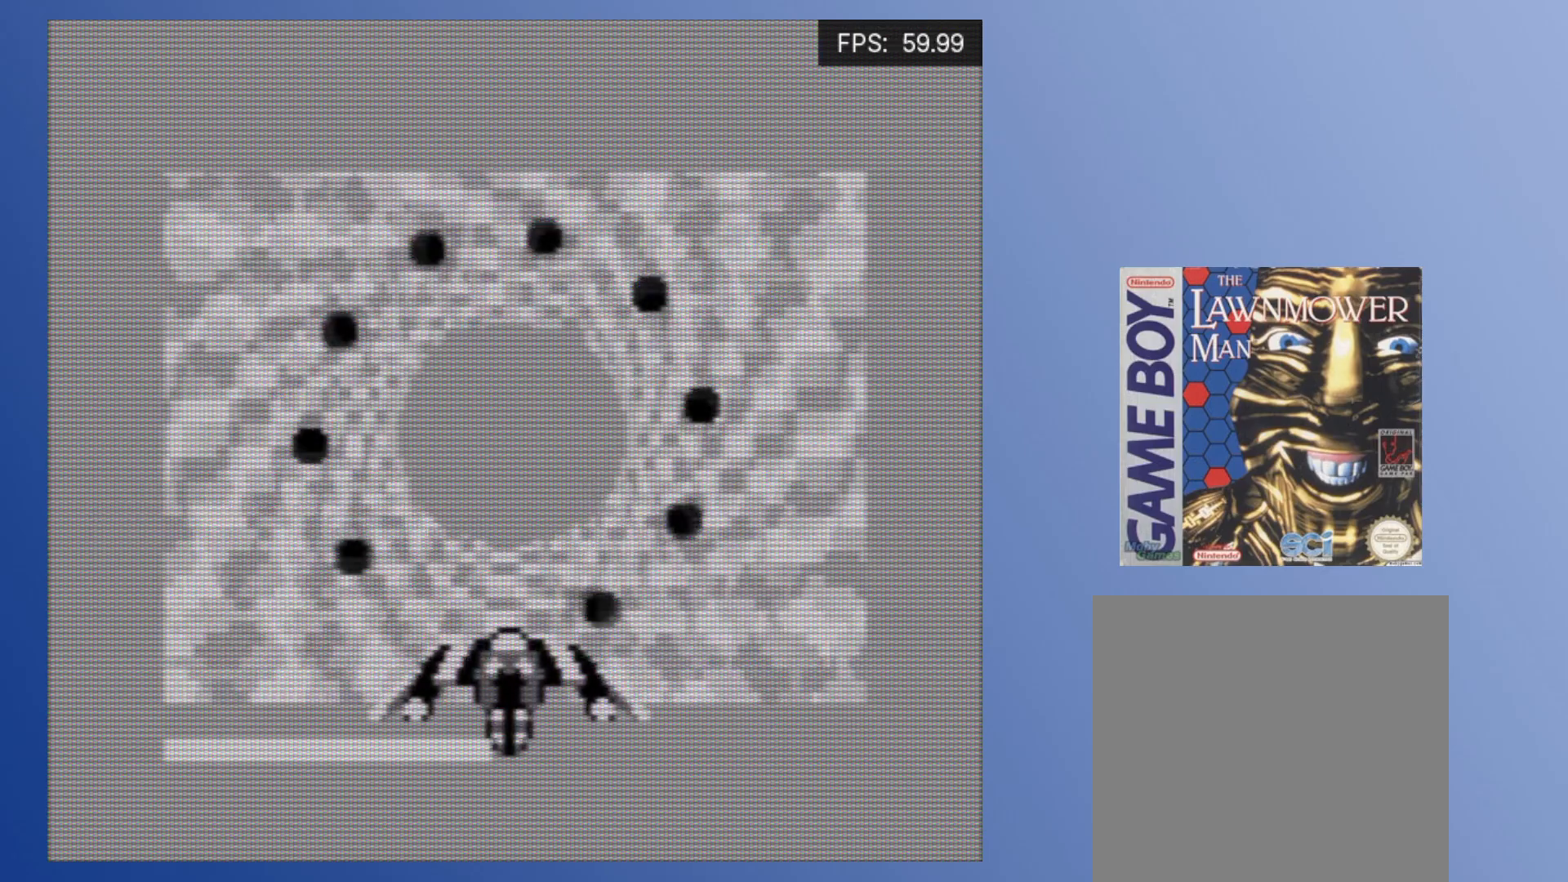
{"buttons": [], "events": [[83, "DPAD_LEFT", "up"]]}
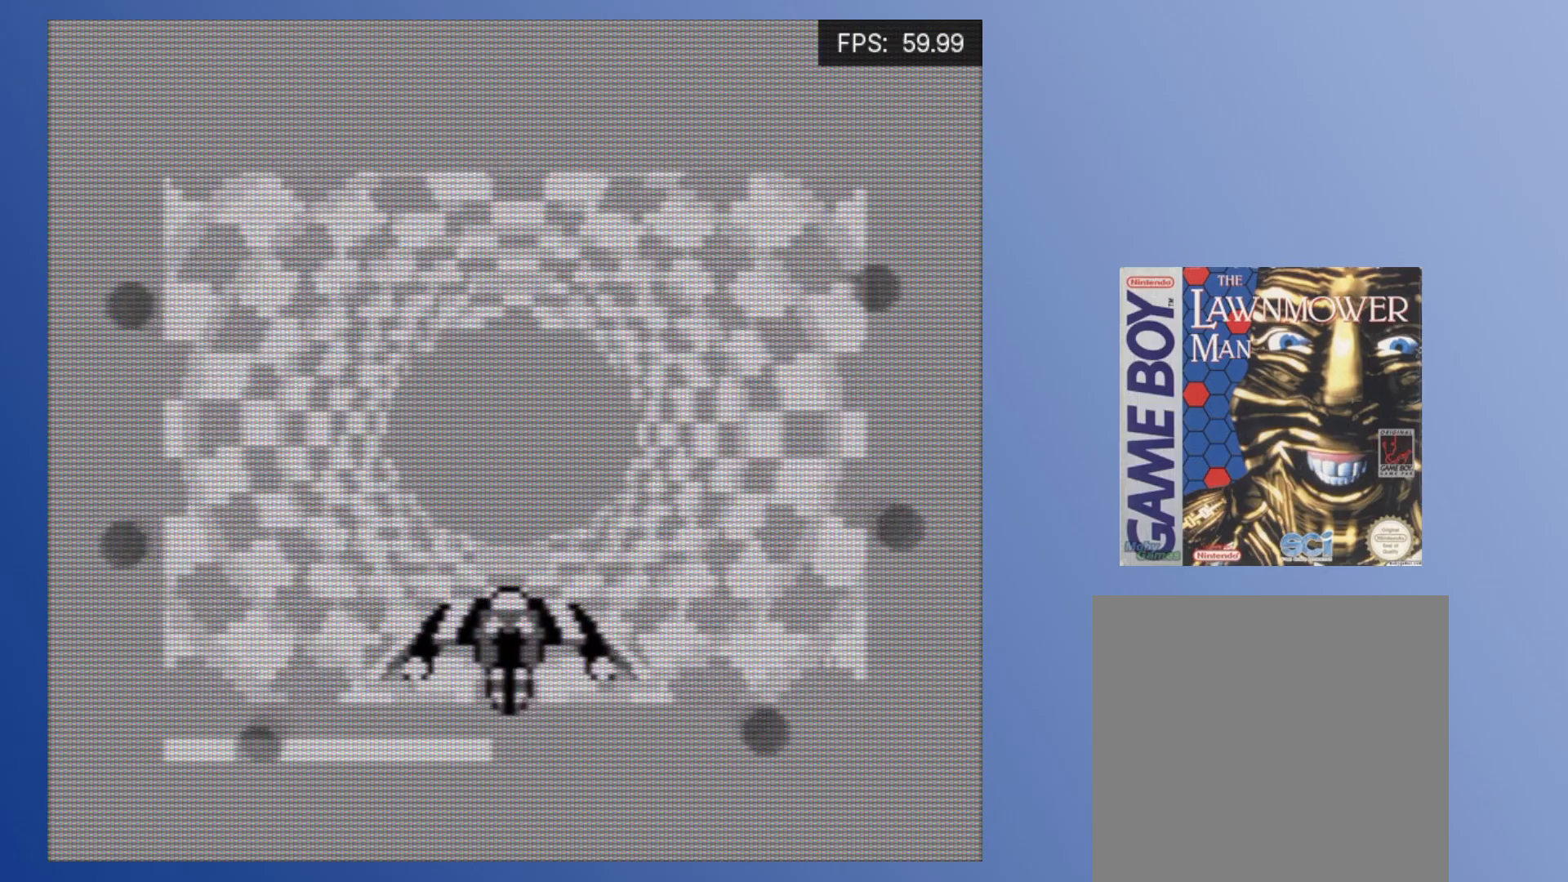
{"buttons": [], "events": []}
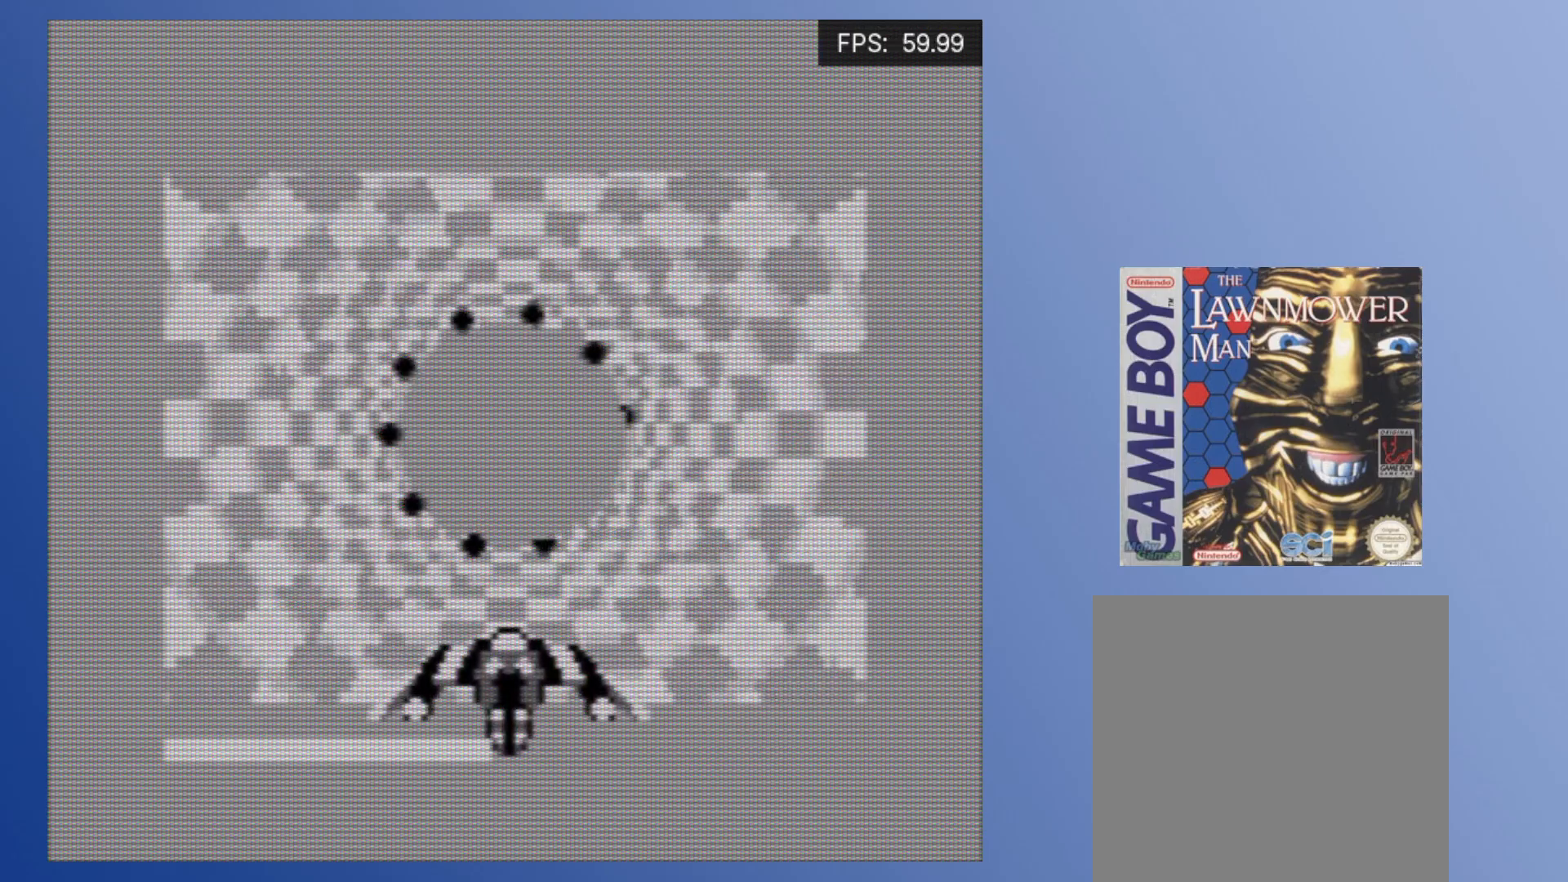
{"buttons": ["DPAD_RIGHT"], "events": [[117, "DPAD_RIGHT", "down"]]}
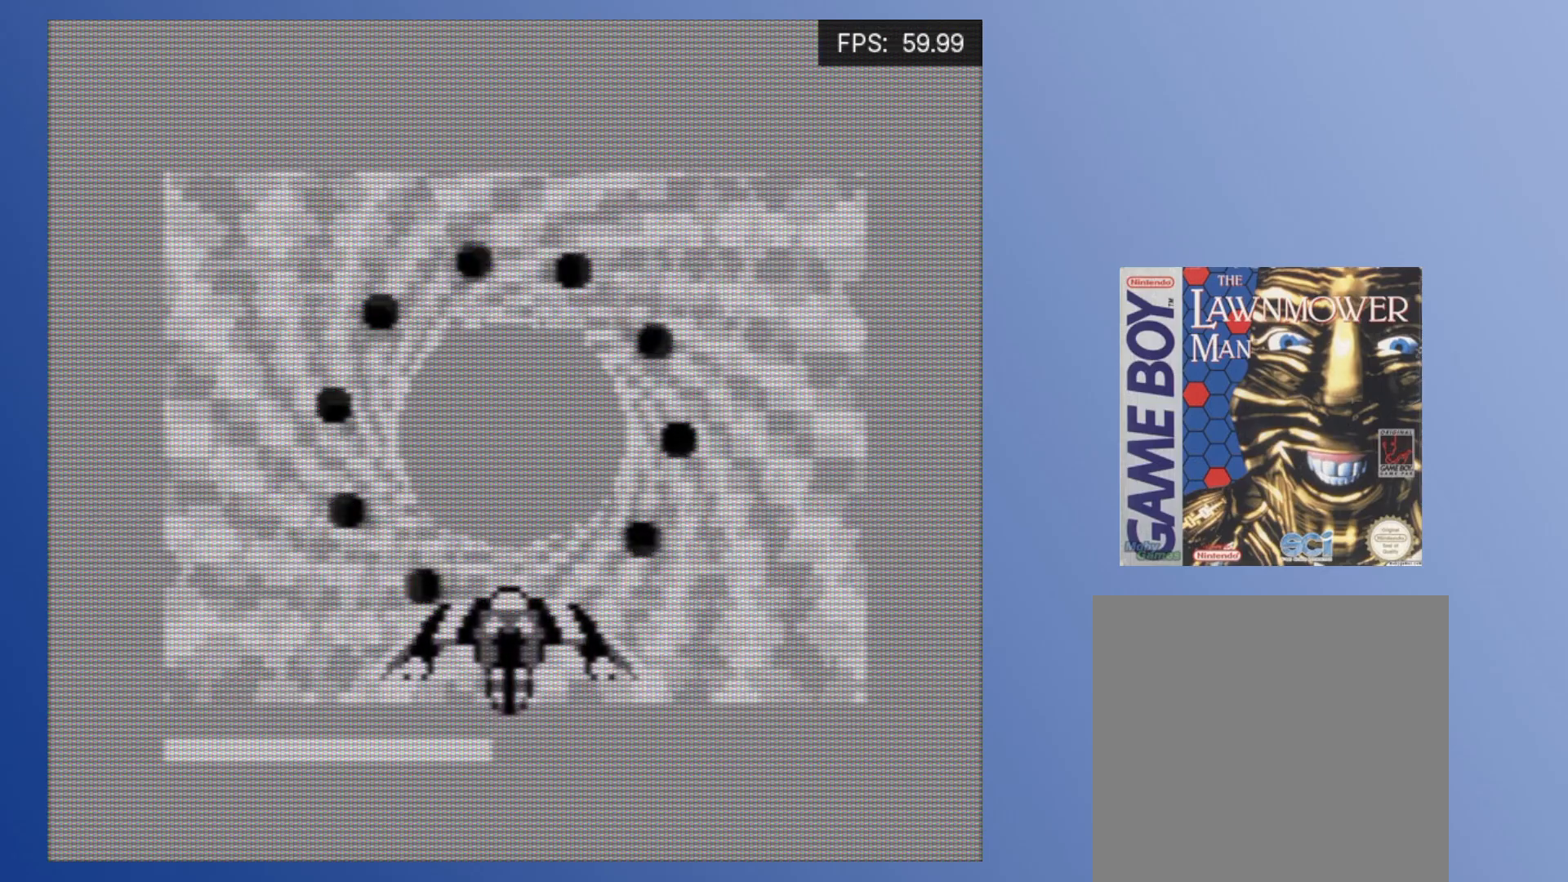
{"buttons": [], "events": [[50, "DPAD_RIGHT", "up"]]}
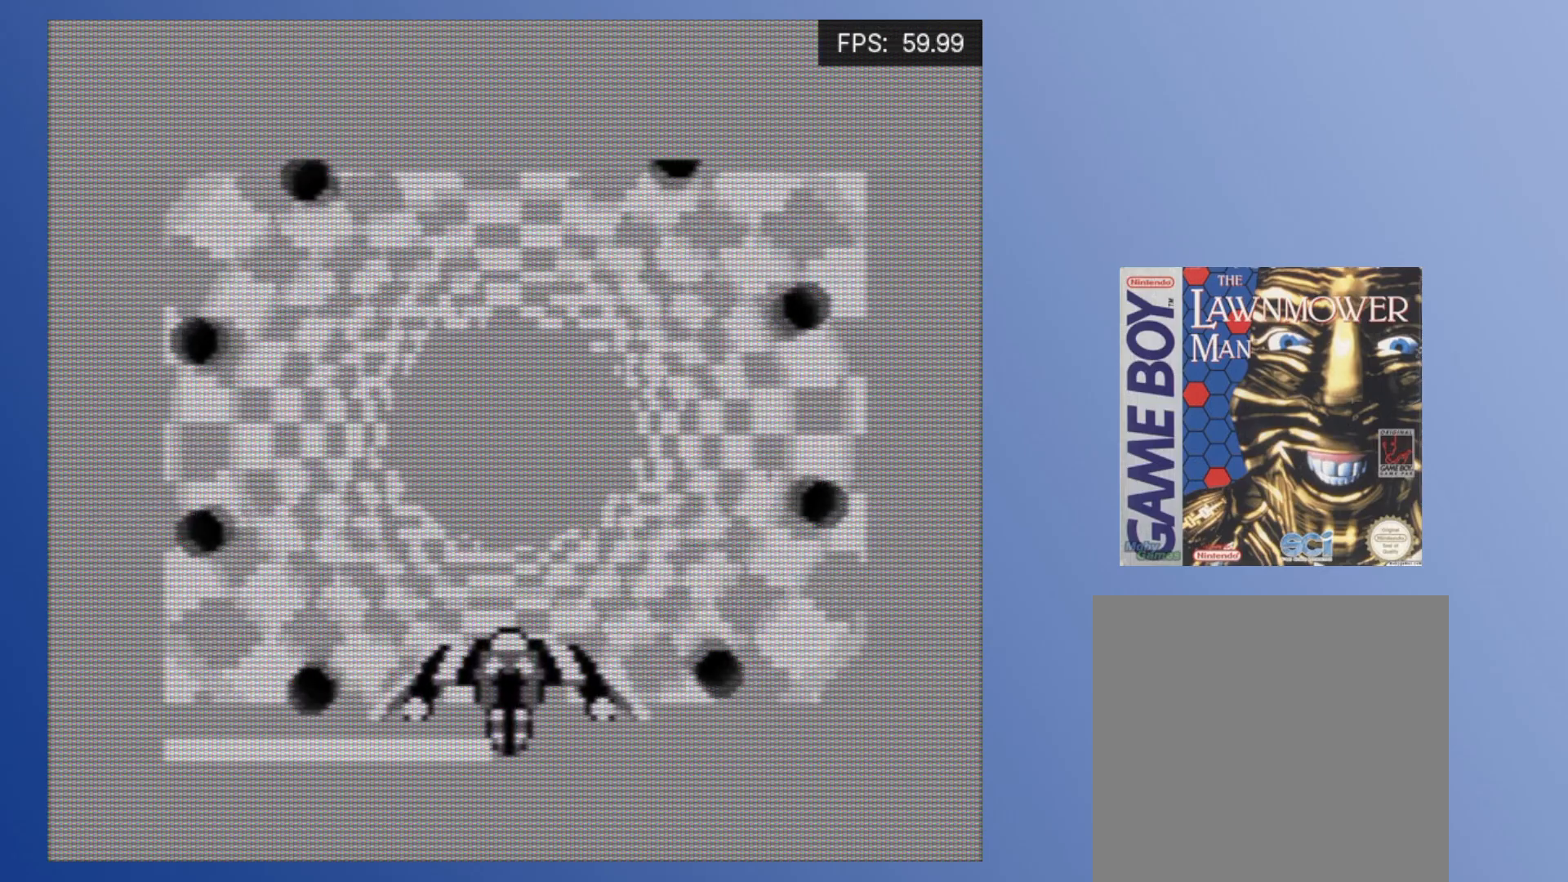
{"buttons": [], "events": []}